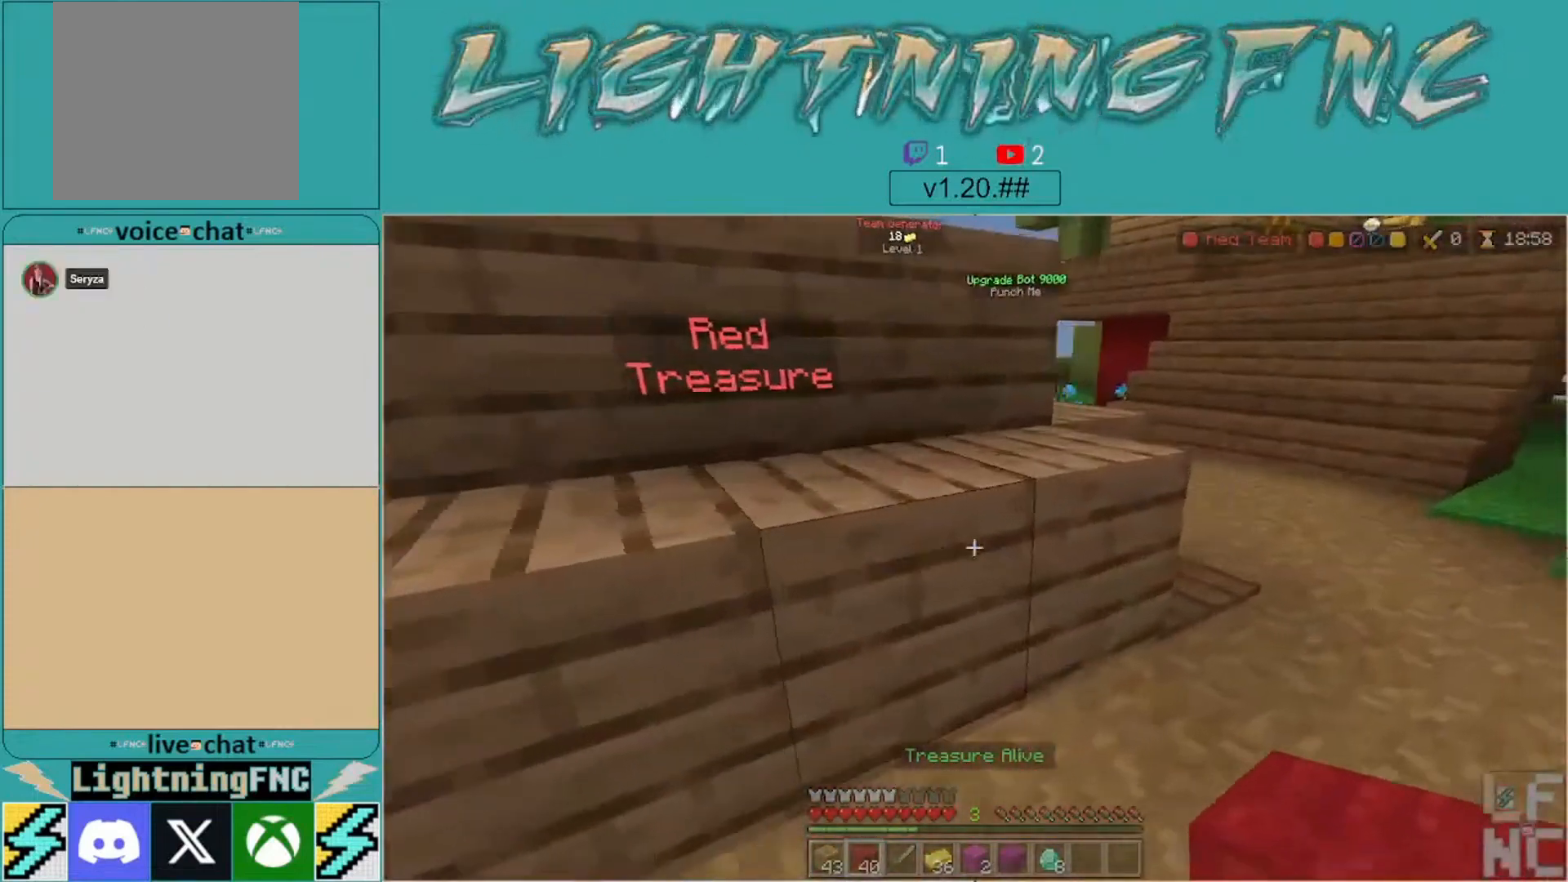
Gameplay with a controller (Xbox layout); each line is a JSON object with the inputs held at the frame after it. "events" lists button and stick changes between this image and that frame as [ms after this image, input, new state], when the widget could be followed in between.
{"buttons": [], "left_stick": "up-right", "right_stick": "center", "events": [[33, "right_stick", "up-right"], [67, "left_stick", "center"], [167, "left_stick", "up-right"], [167, "right_stick", "center"], [267, "left_stick", "center"], [367, "left_stick", "up-right"]]}
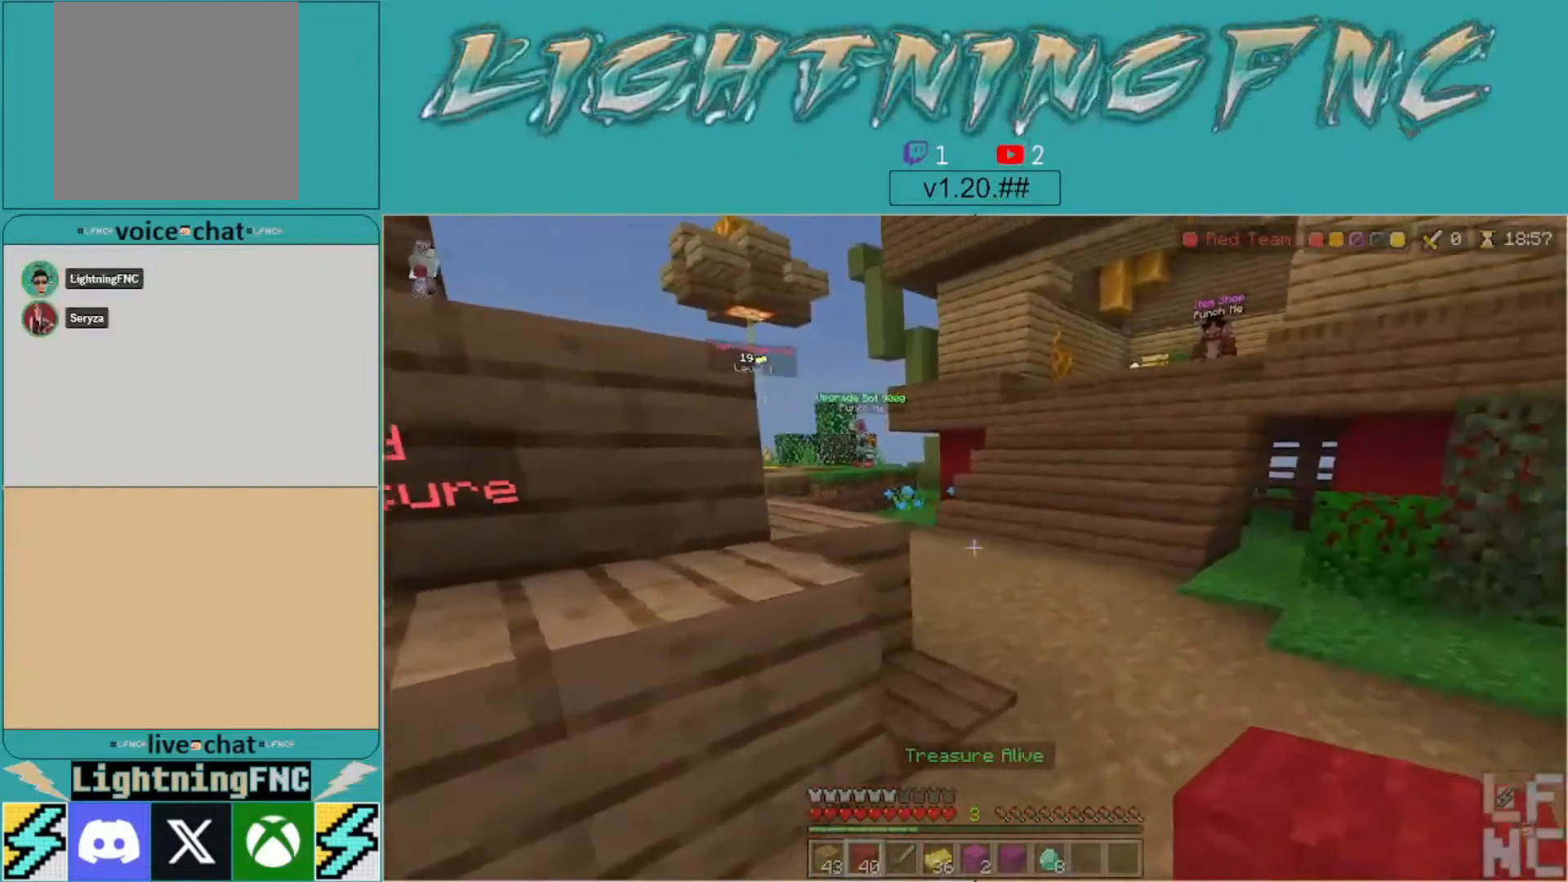
{"buttons": [], "left_stick": "up", "right_stick": "left", "events": [[167, "left_stick", "up"], [400, "right_stick", "left"]]}
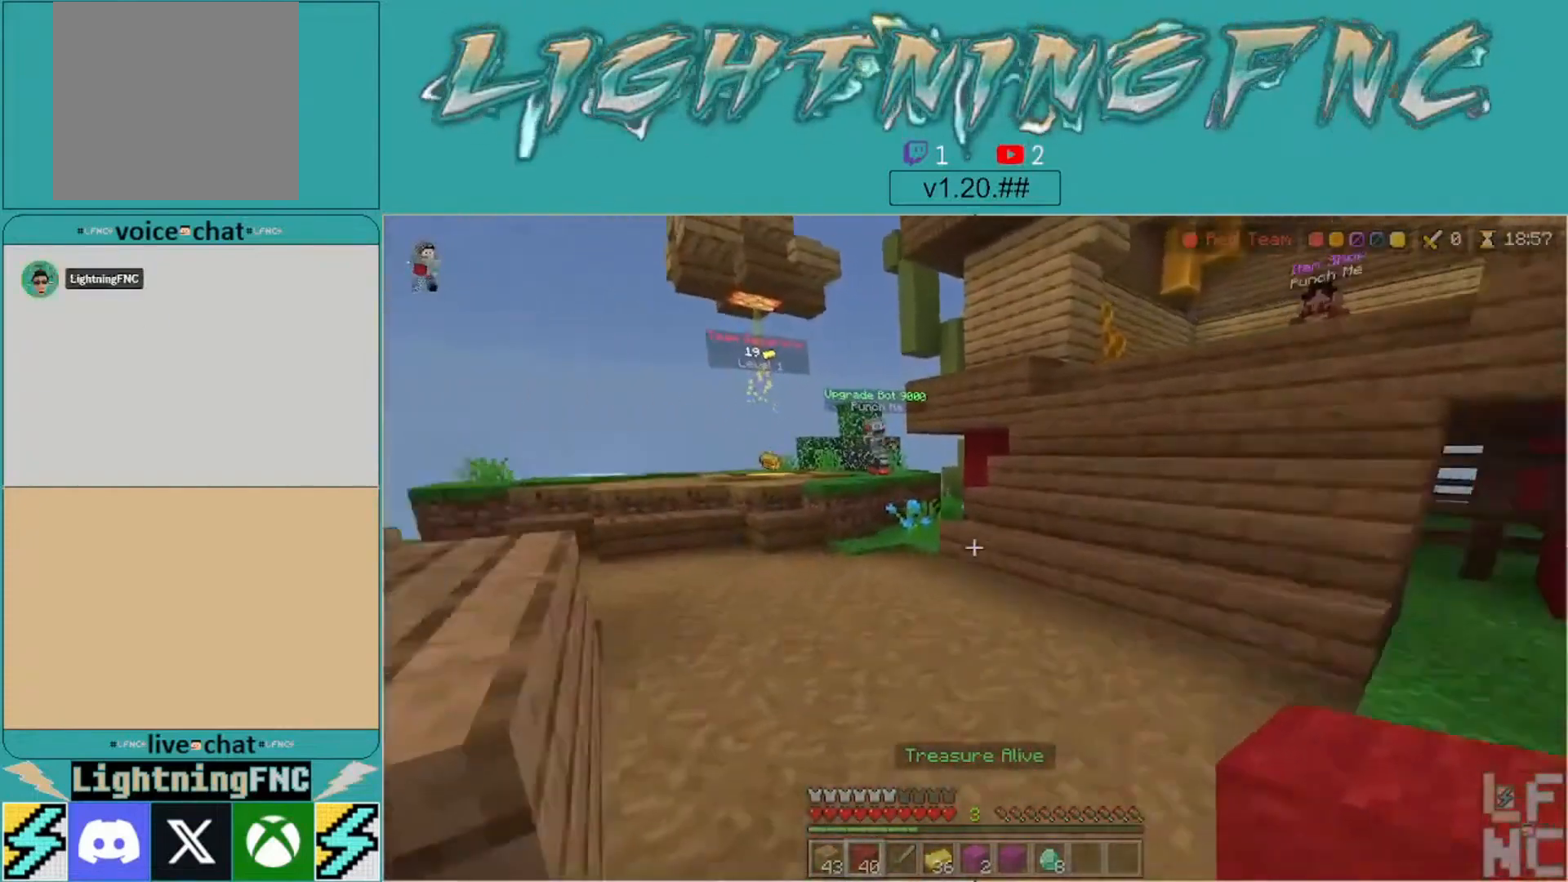
{"buttons": [], "left_stick": "up", "right_stick": "left", "events": [[67, "right_stick", "center"], [367, "right_stick", "left"]]}
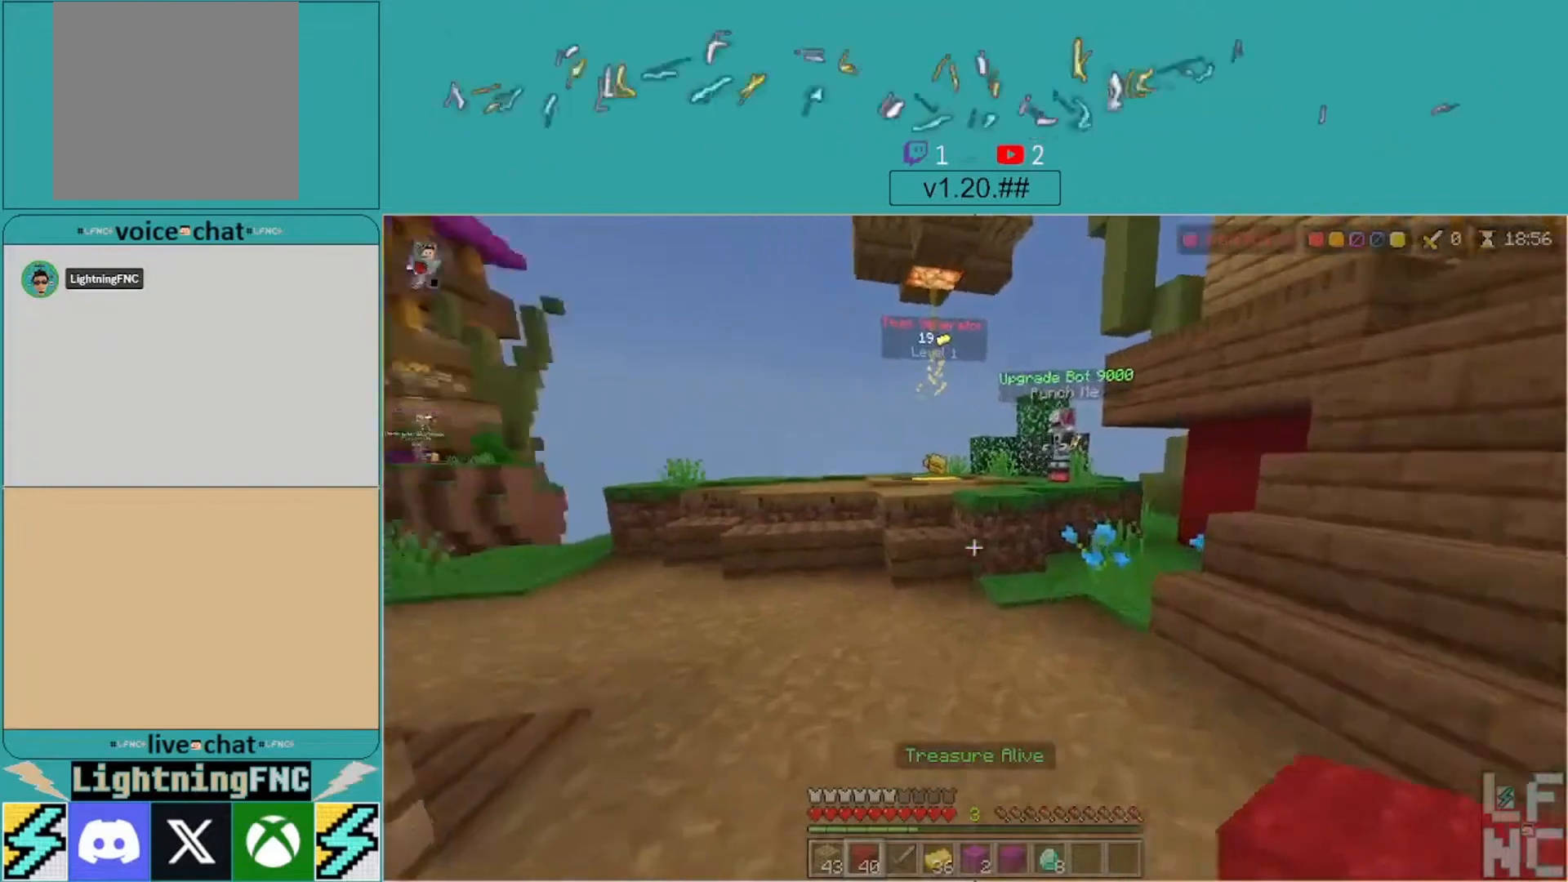
{"buttons": ["A"], "left_stick": "up-right", "right_stick": "center", "events": [[67, "right_stick", "center"], [300, "left_stick", "up-right"], [500, "A", "down"]]}
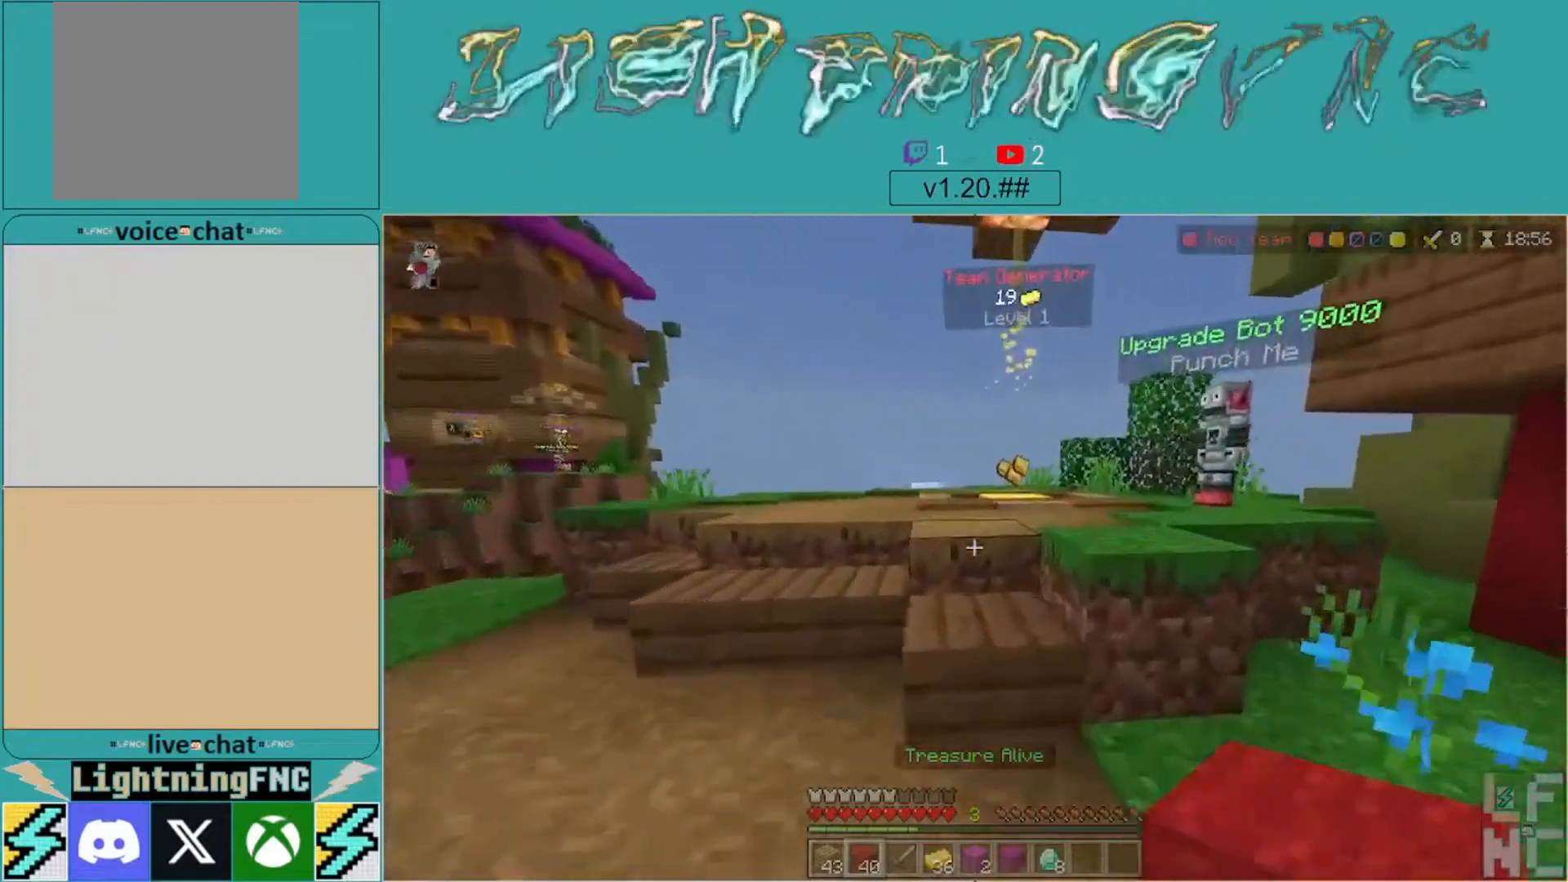
{"buttons": [], "left_stick": "up", "right_stick": "center", "events": [[167, "left_stick", "up"], [200, "A", "up"]]}
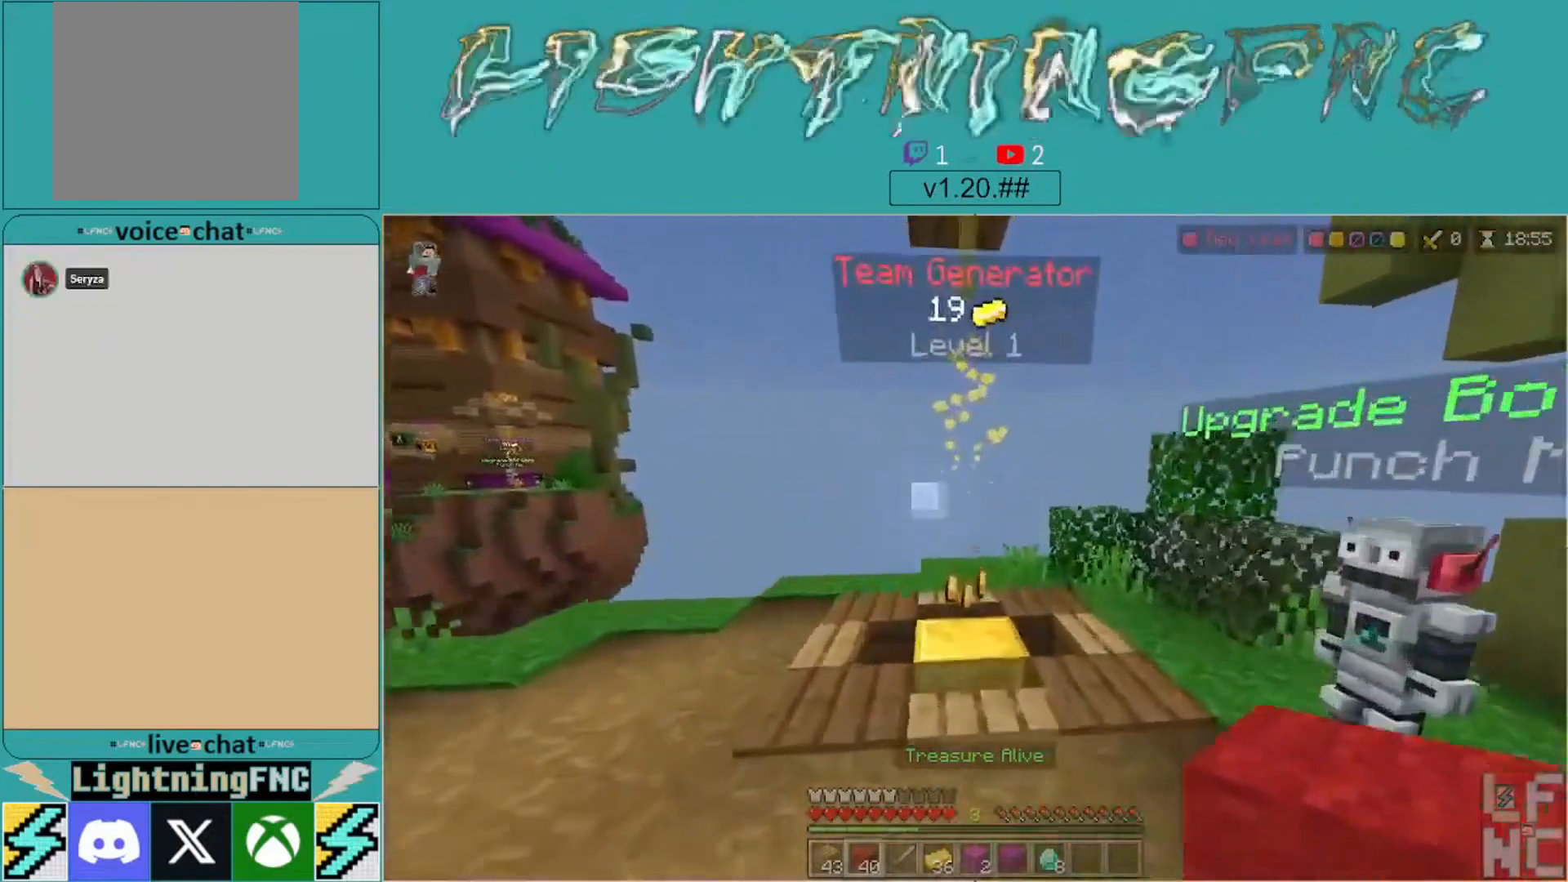
{"buttons": [], "left_stick": "up-right", "right_stick": "left", "events": [[300, "right_stick", "down-left"], [367, "right_stick", "left"], [500, "left_stick", "up-right"]]}
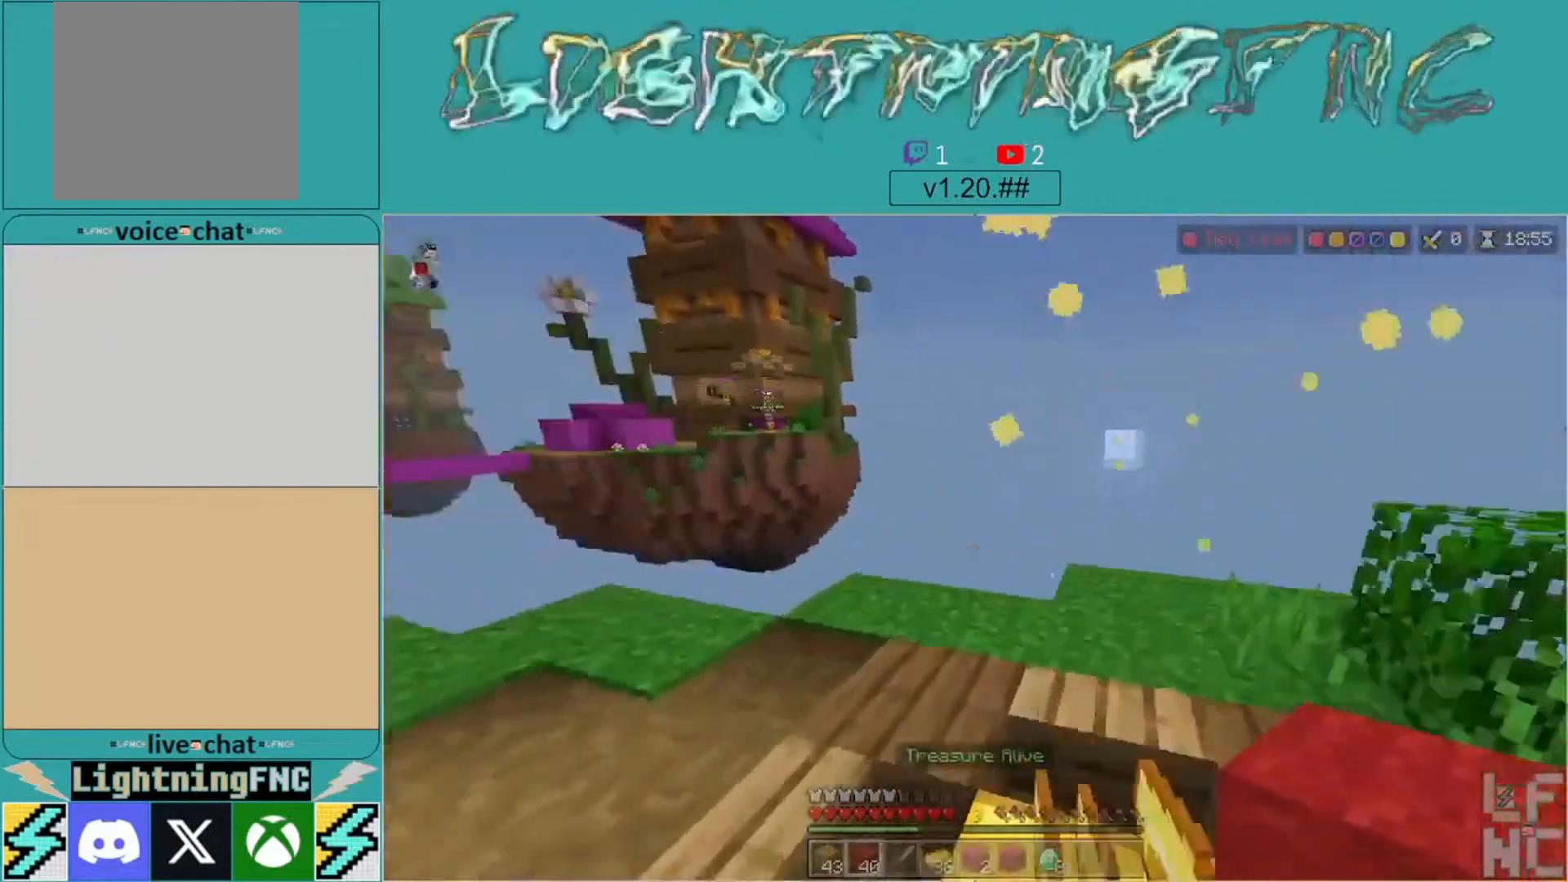
{"buttons": [], "left_stick": "center", "right_stick": "left", "events": [[200, "left_stick", "down-right"], [300, "left_stick", "down"], [433, "left_stick", "center"]]}
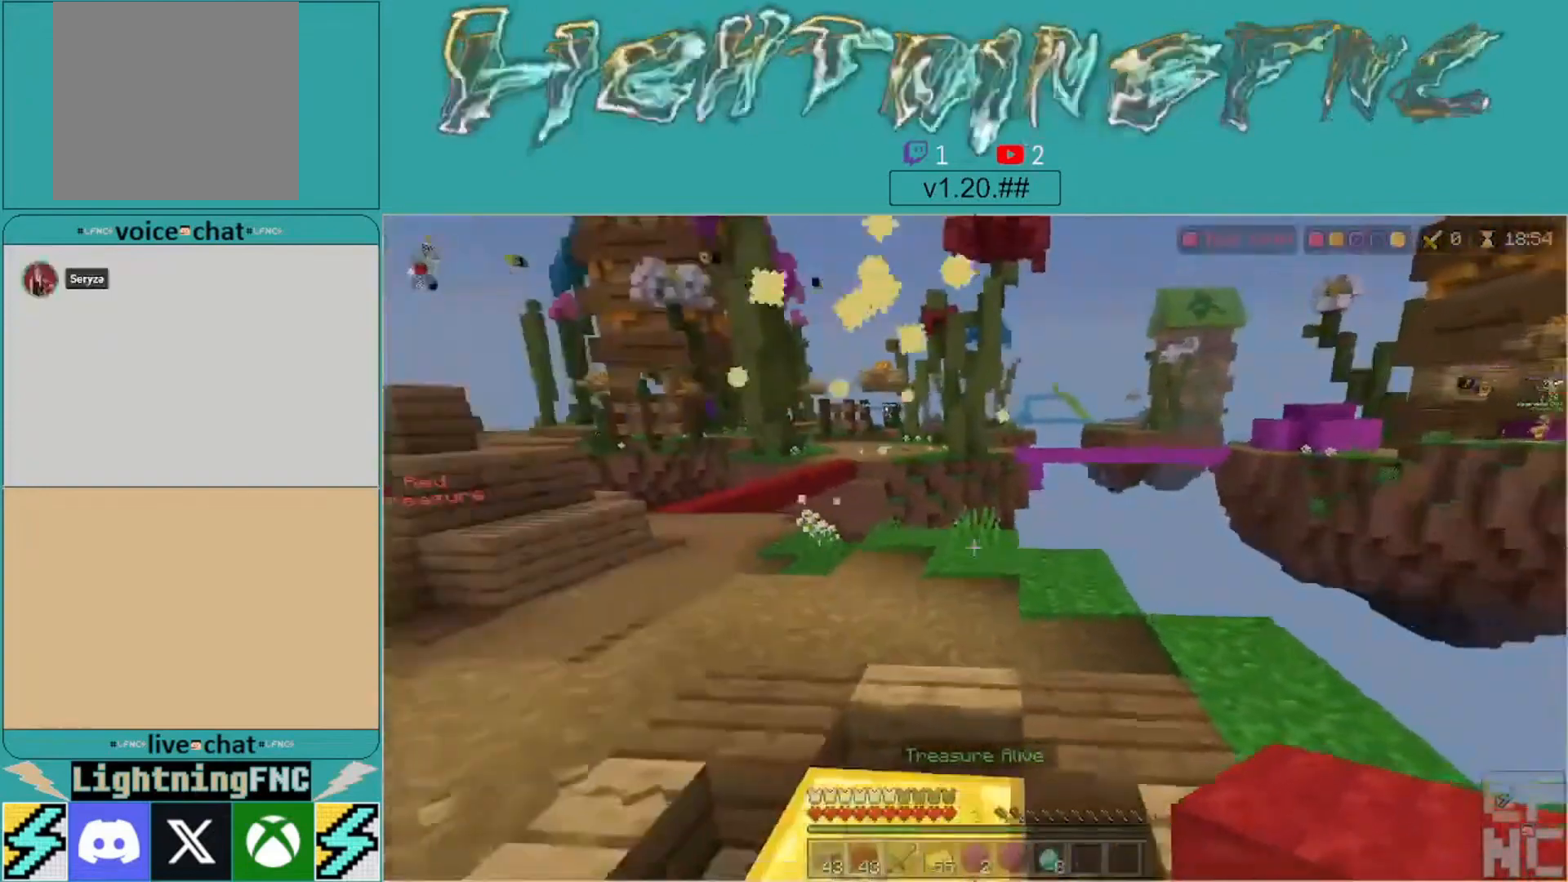
{"buttons": [], "left_stick": "up", "right_stick": "left", "events": [[67, "left_stick", "up"], [200, "left_stick", "center"], [200, "right_stick", "center"], [300, "left_stick", "up"], [333, "right_stick", "left"]]}
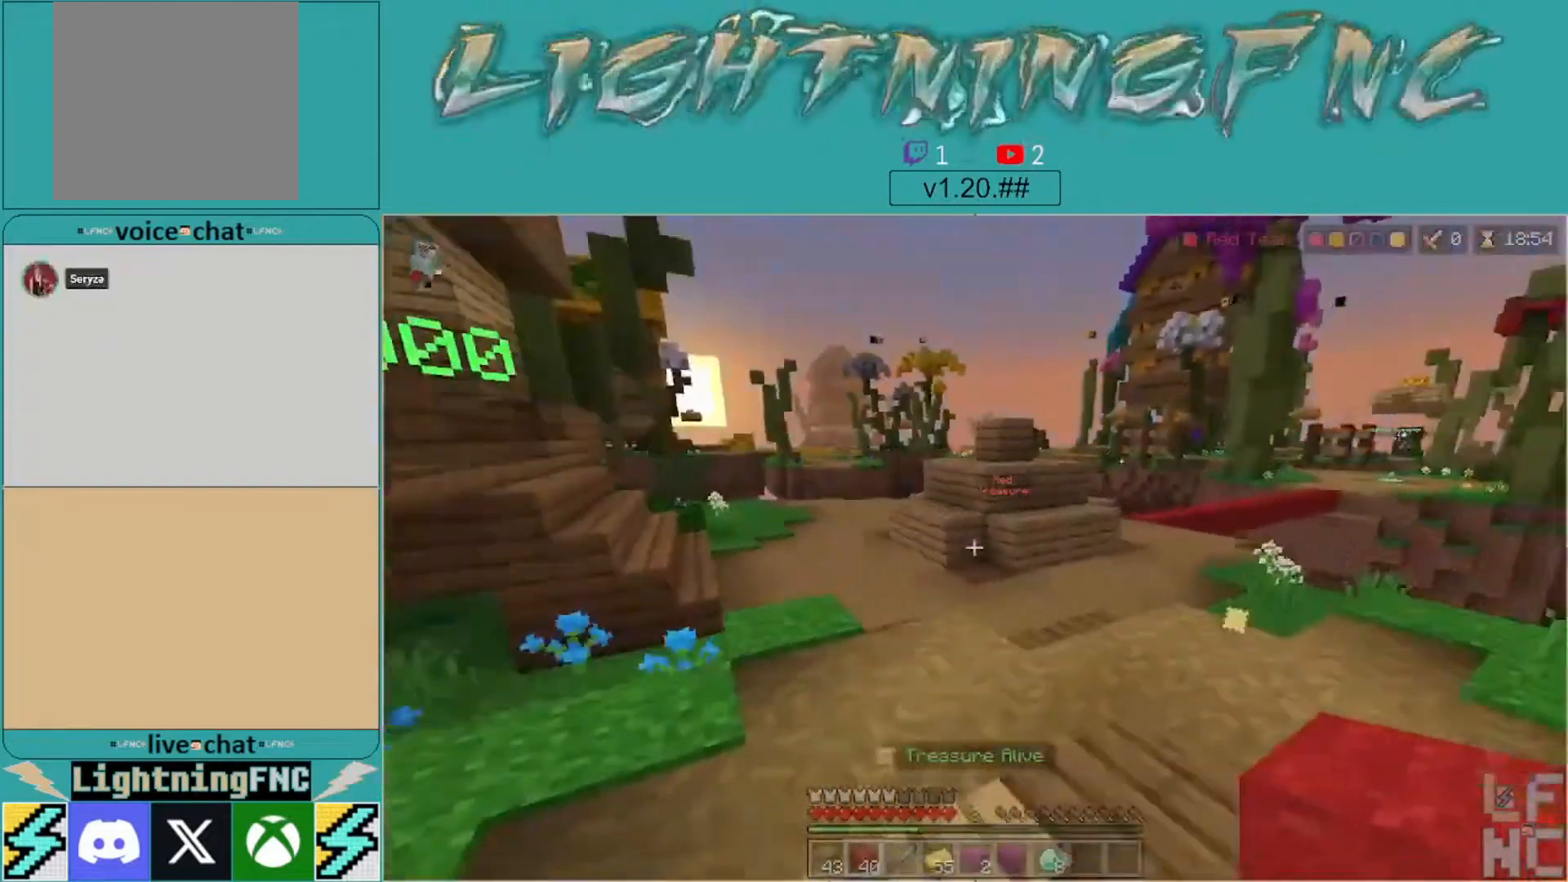
{"buttons": [], "left_stick": "up", "right_stick": "center", "events": [[100, "right_stick", "center"], [300, "right_stick", "left"], [500, "right_stick", "center"]]}
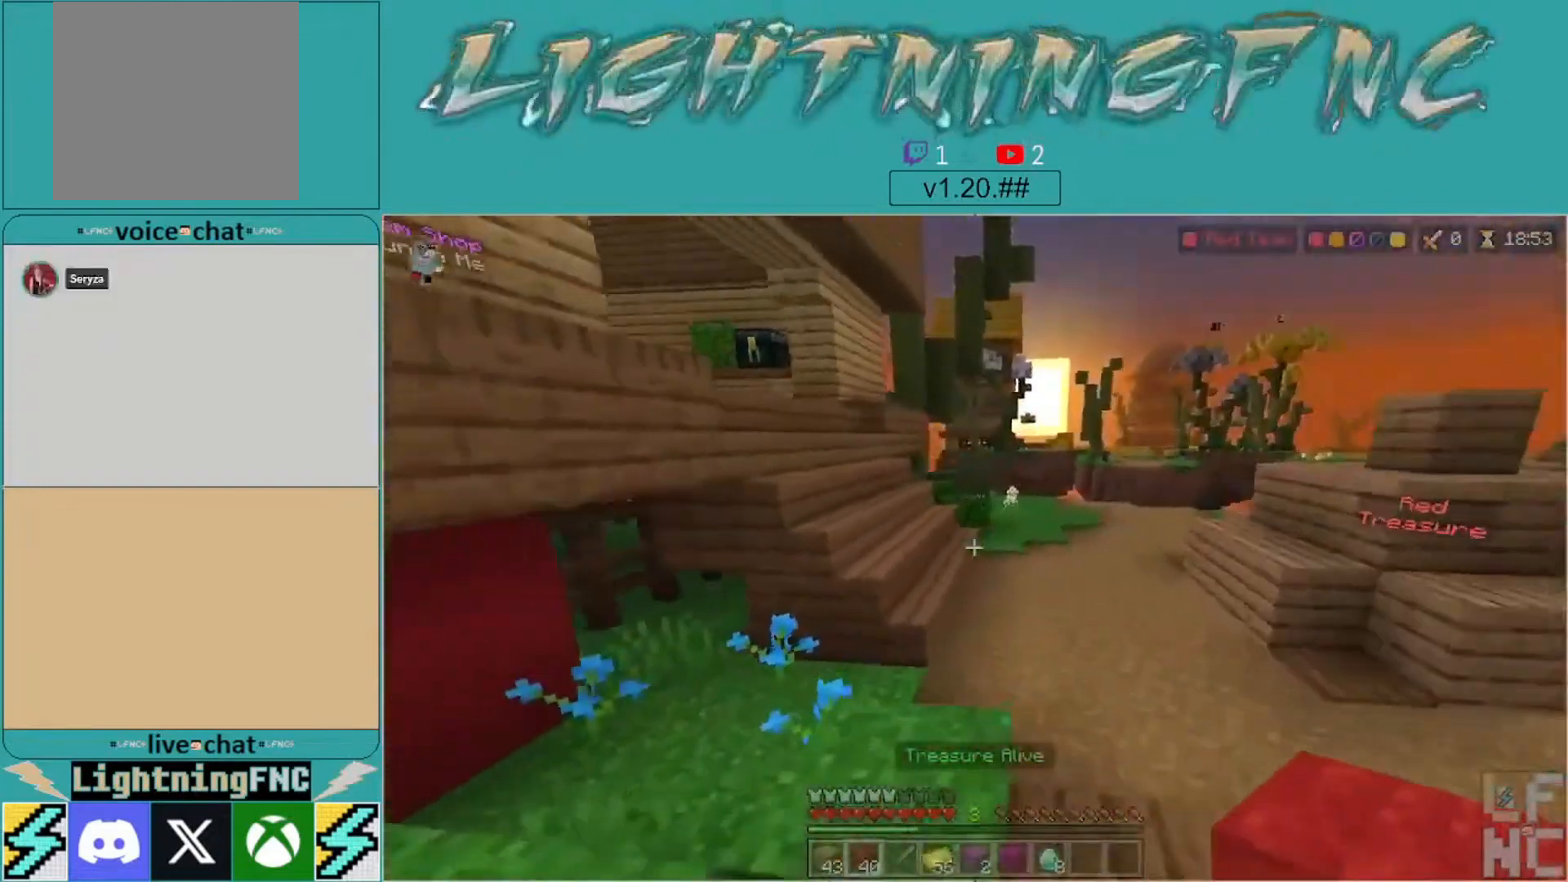
{"buttons": [], "left_stick": "up-right", "right_stick": "left", "events": [[100, "left_stick", "up-right"], [300, "right_stick", "left"]]}
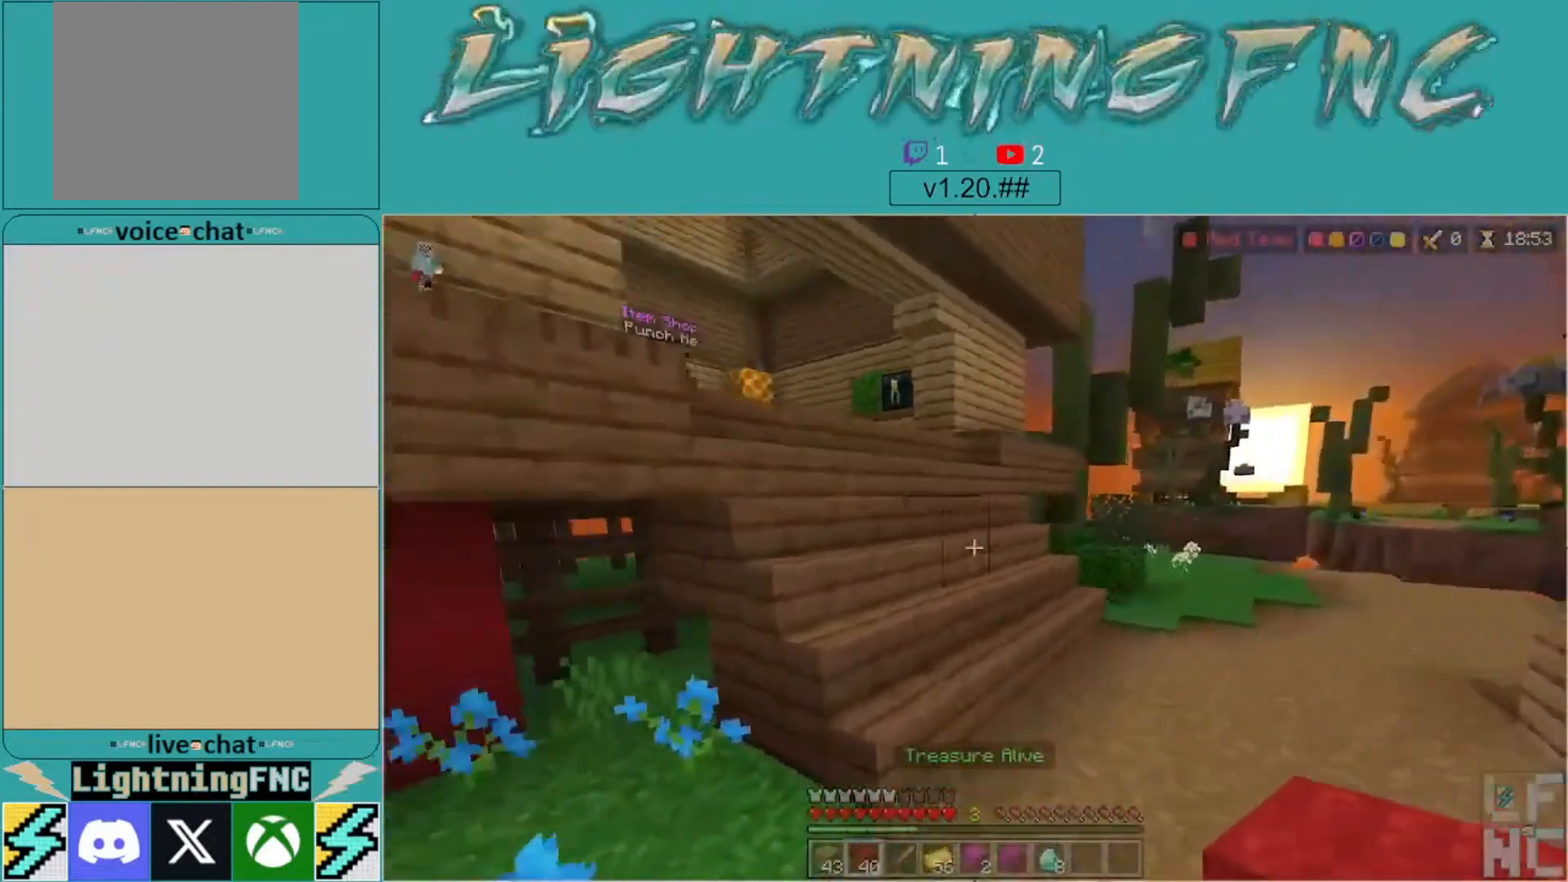
{"buttons": [], "left_stick": "up-right", "right_stick": "center", "events": [[167, "right_stick", "center"], [333, "right_stick", "left"], [467, "right_stick", "center"]]}
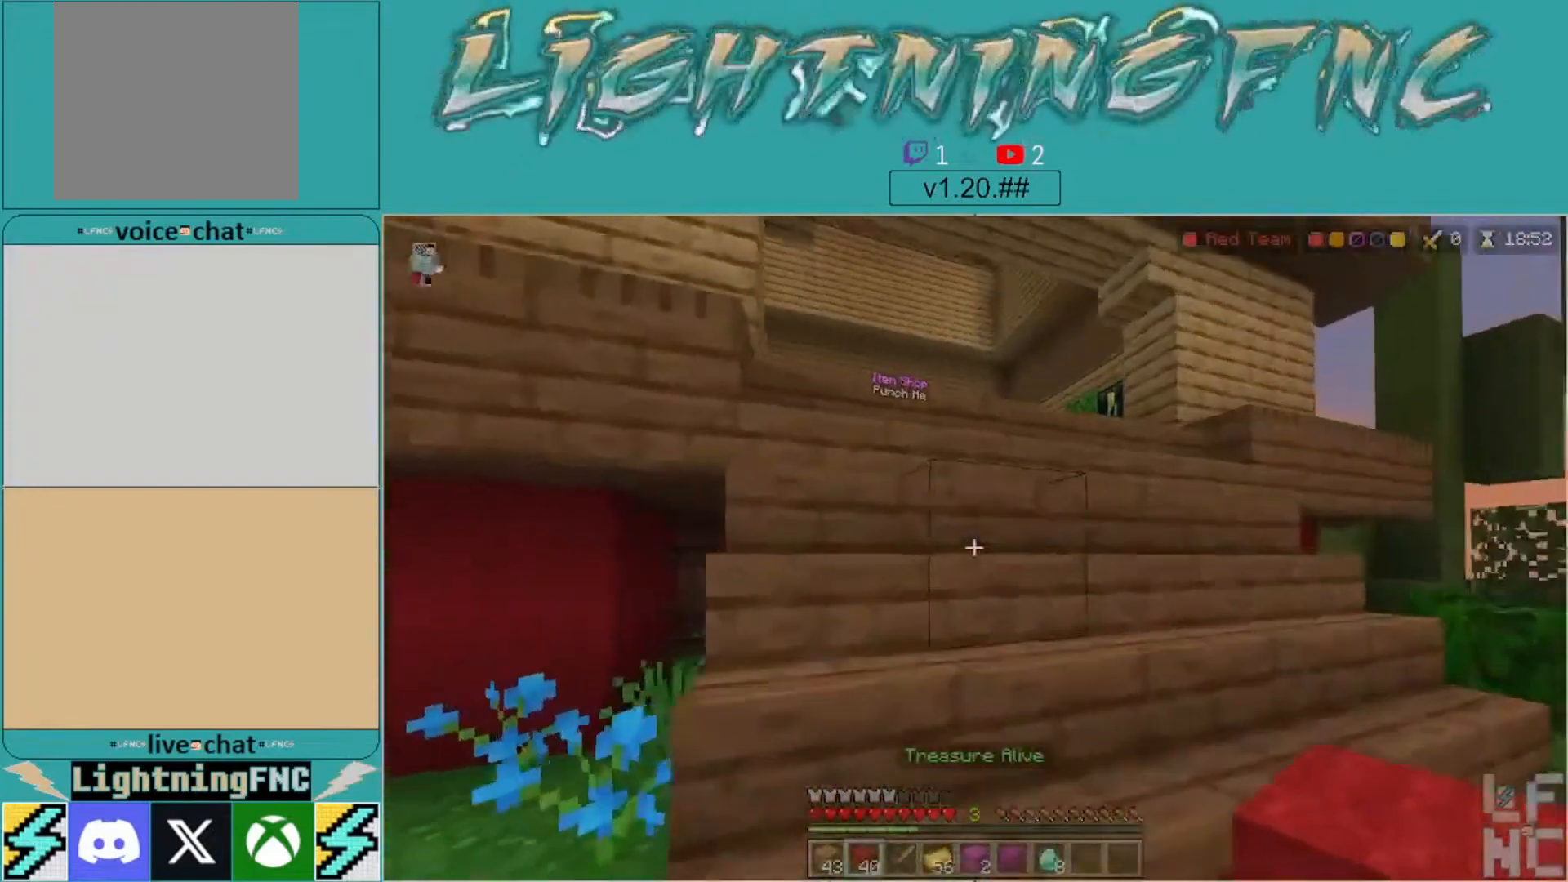
{"buttons": [], "left_stick": "up", "right_stick": "center", "events": [[67, "left_stick", "up"], [267, "right_stick", "left"], [433, "right_stick", "center"]]}
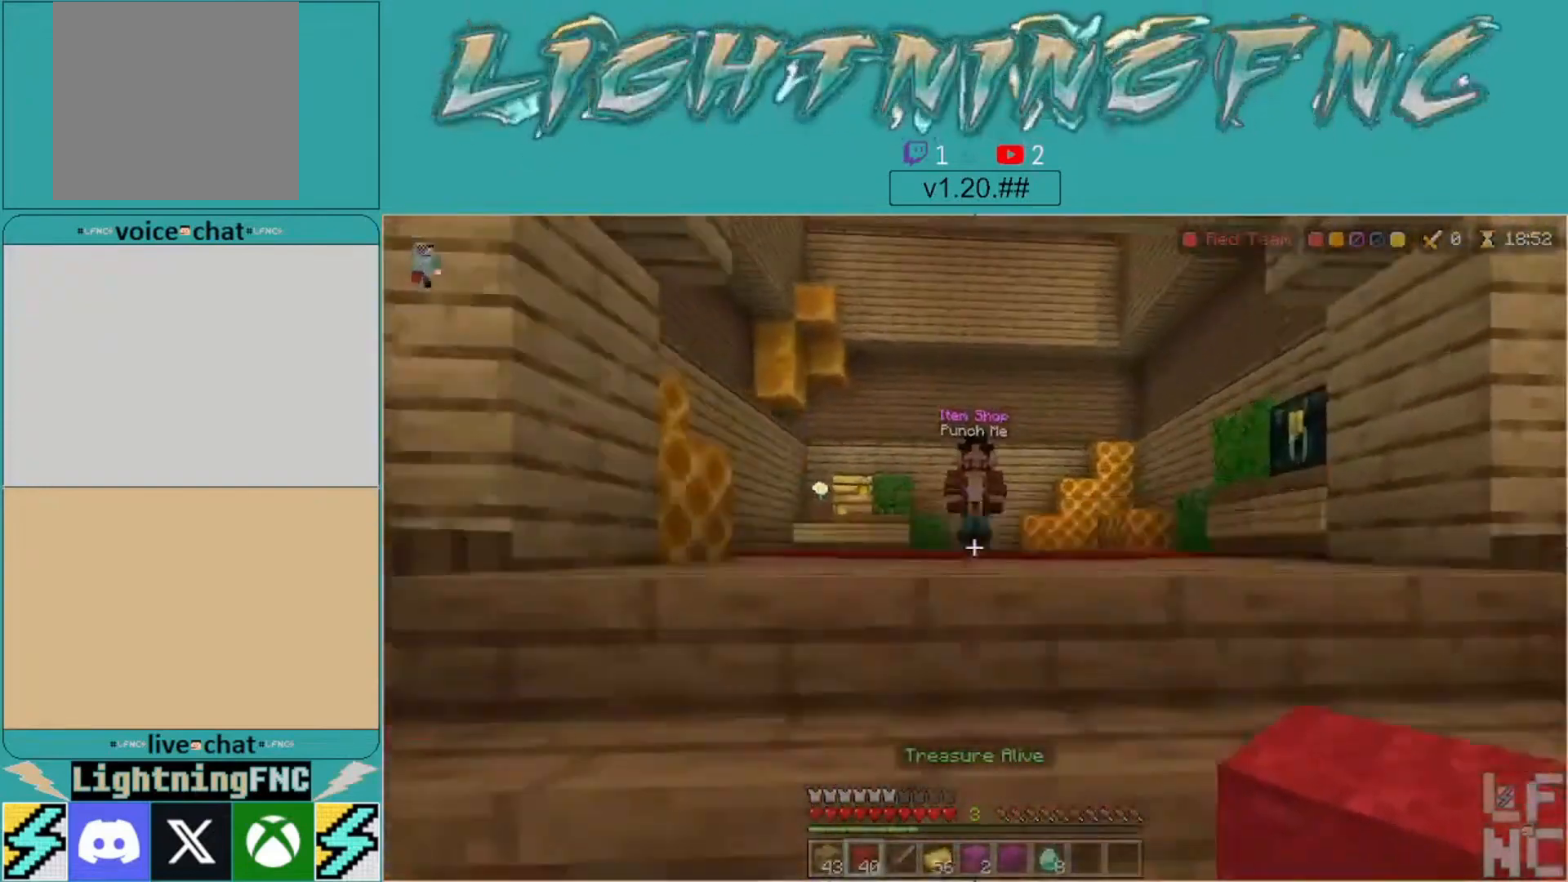
{"buttons": [], "left_stick": "up-left", "right_stick": "center", "events": [[433, "left_stick", "up-left"]]}
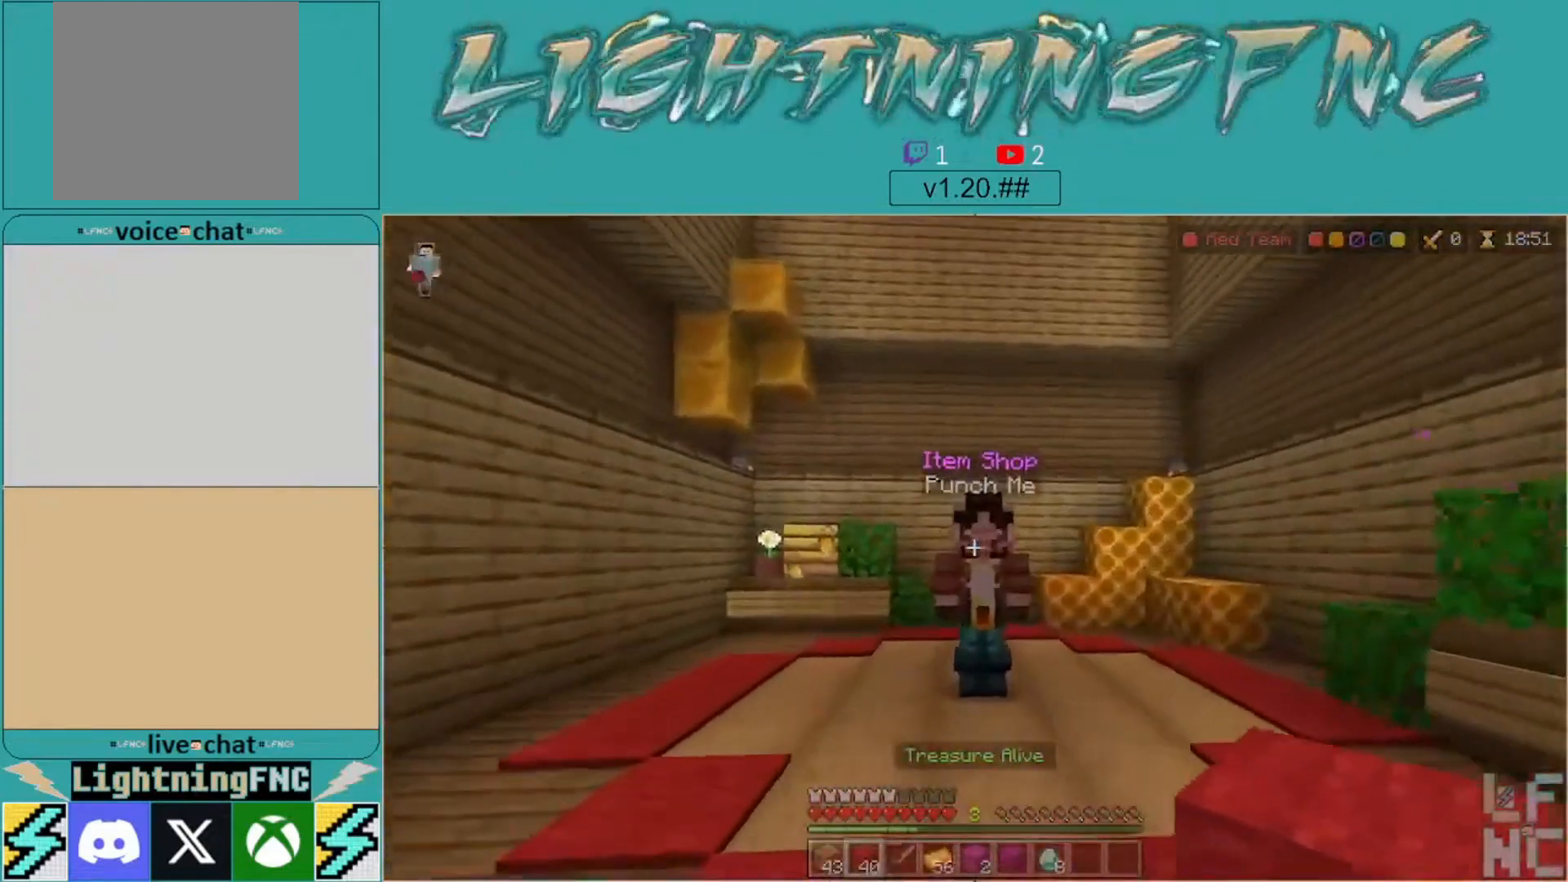
{"buttons": [], "left_stick": "up-left", "right_stick": "right", "events": [[233, "right_stick", "down-right"], [433, "right_stick", "right"]]}
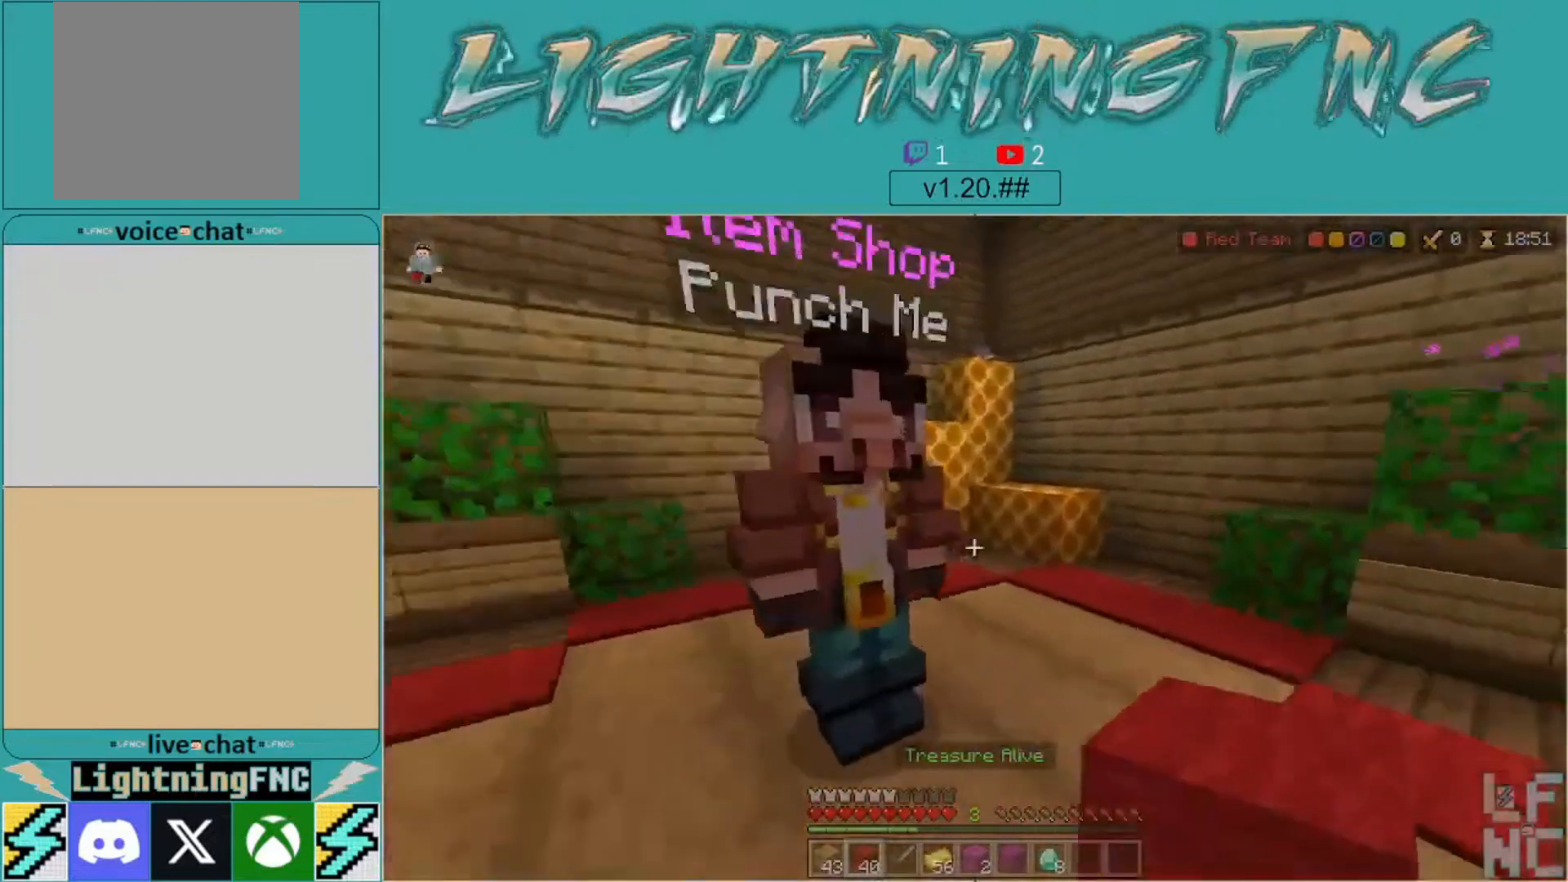
{"buttons": [], "left_stick": "down-left", "right_stick": "right", "events": [[33, "right_stick", "center"], [267, "left_stick", "left"], [267, "right_stick", "right"], [500, "left_stick", "down-left"]]}
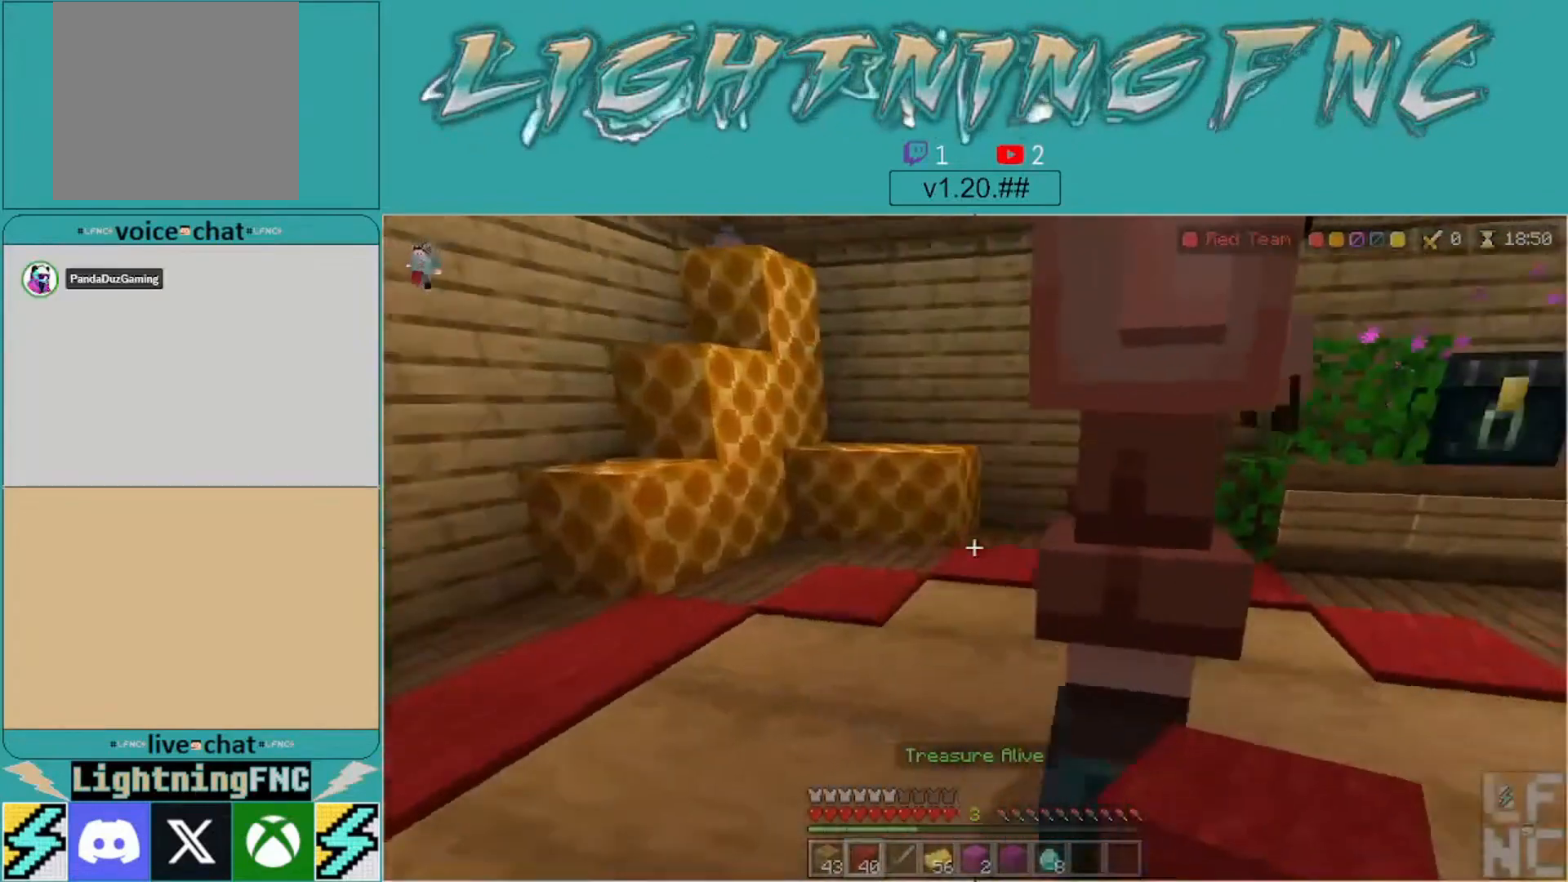
{"buttons": [], "left_stick": "center", "right_stick": "center", "events": [[233, "right_stick", "up-right"], [300, "left_stick", "center"], [367, "right_stick", "center"]]}
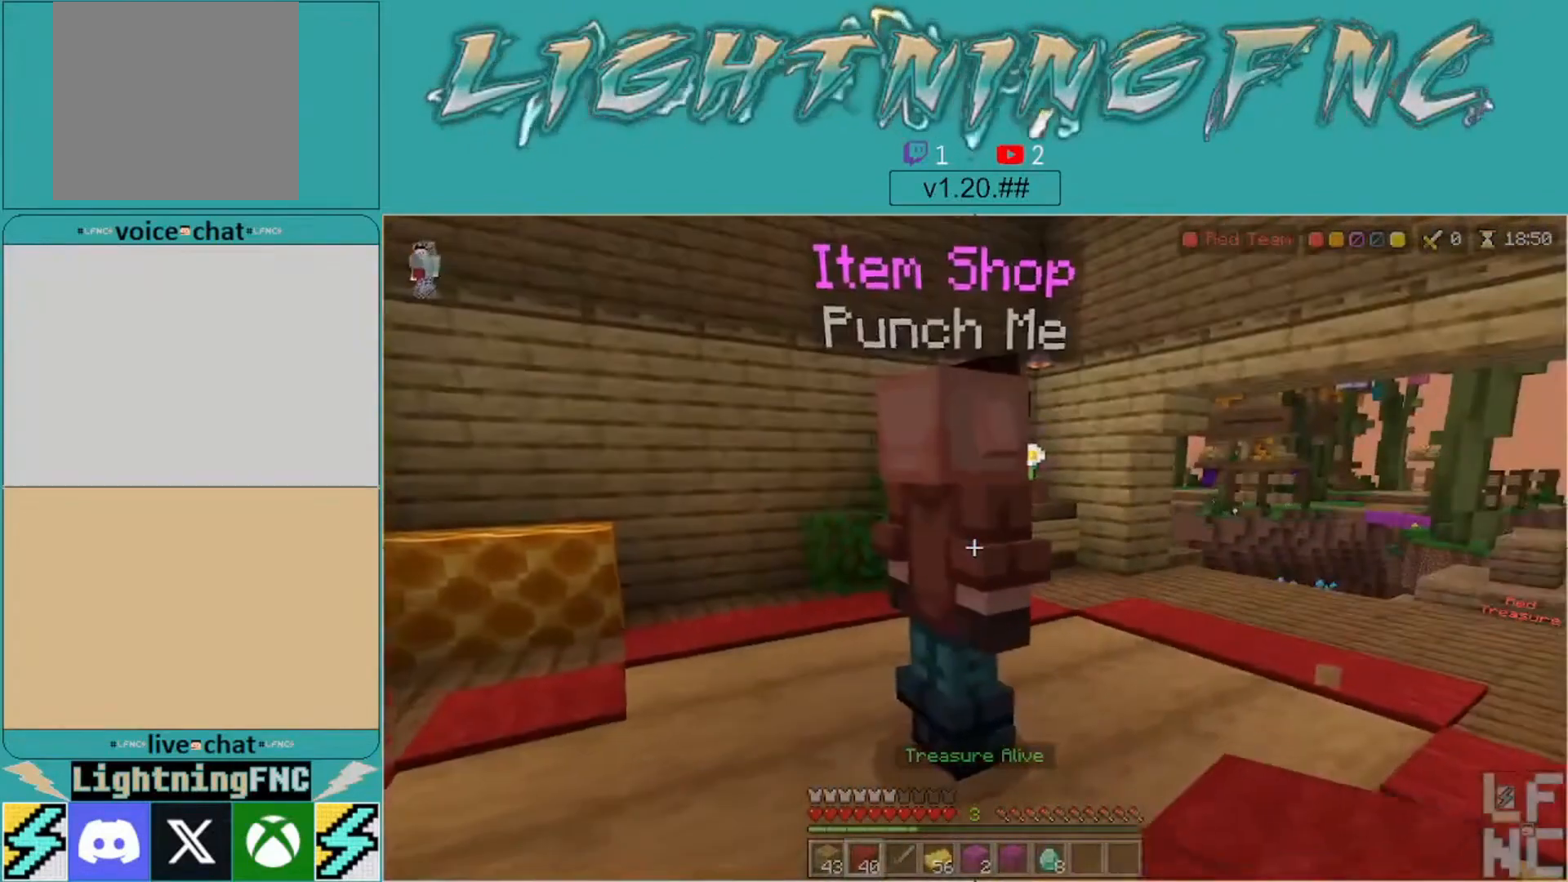
{"buttons": [], "left_stick": "center", "right_stick": "center", "events": [[233, "L2", "down"], [400, "L2", "up"]]}
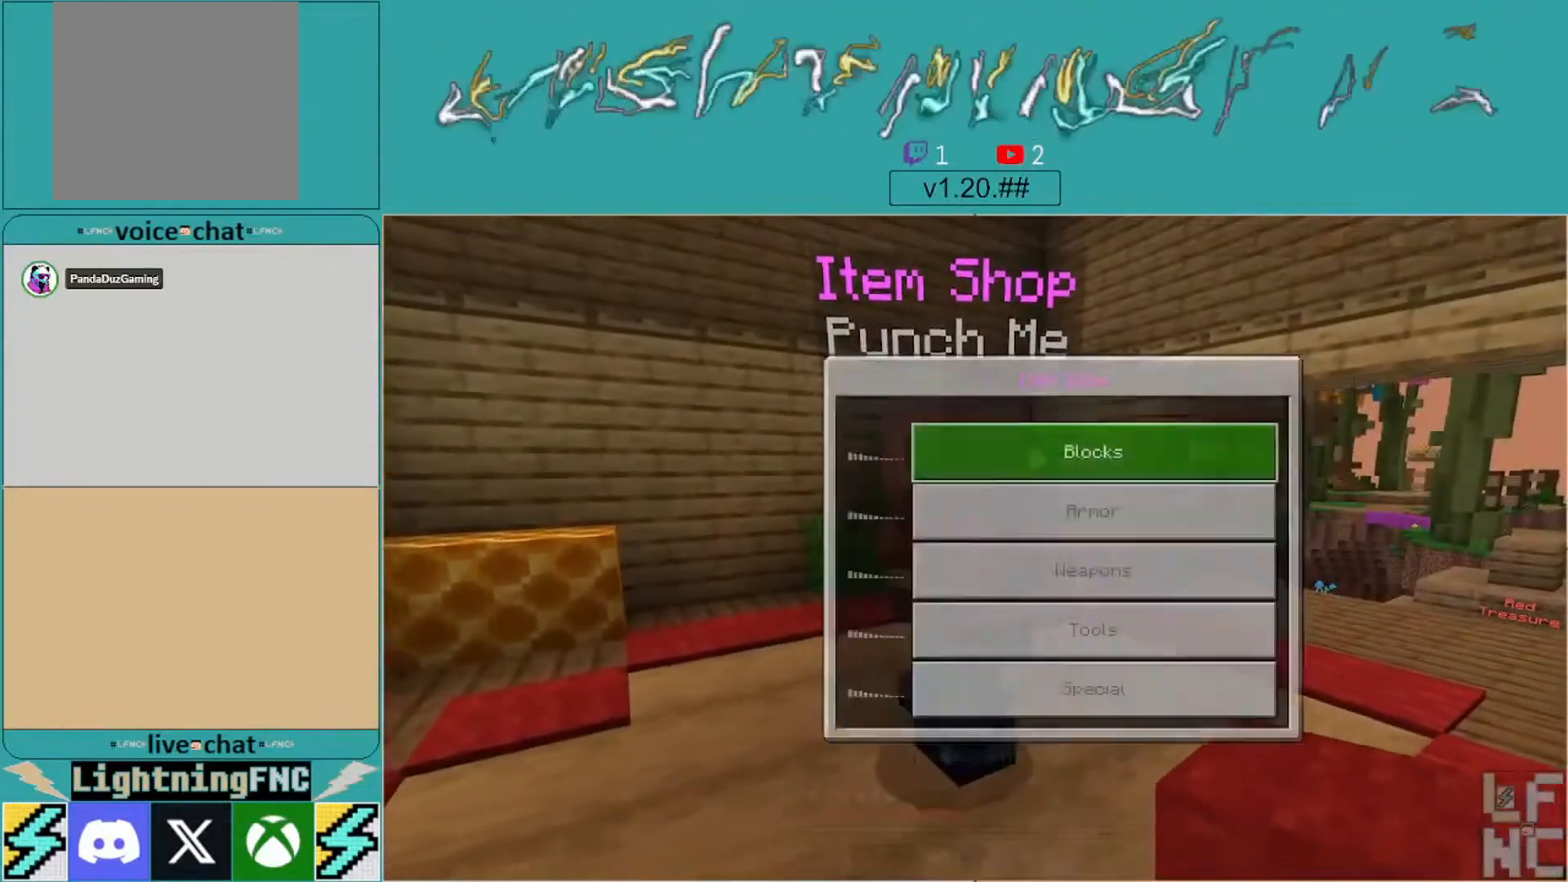
{"buttons": [], "left_stick": "down", "right_stick": "center", "events": [[367, "left_stick", "down"]]}
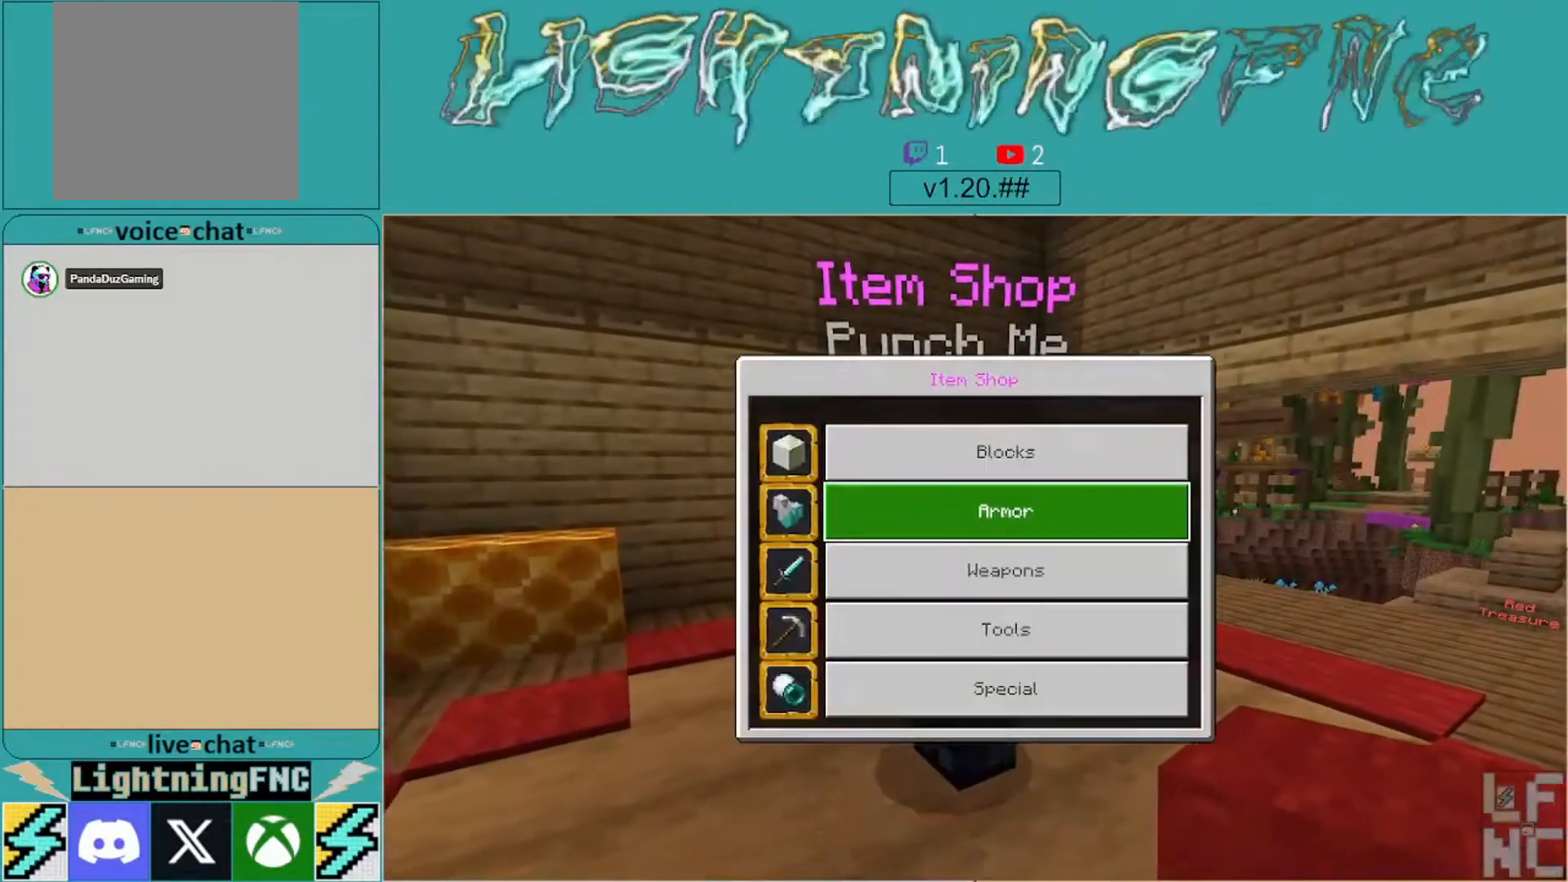
{"buttons": [], "left_stick": "center", "right_stick": "center", "events": [[33, "left_stick", "center"], [333, "left_stick", "down"], [500, "left_stick", "center"]]}
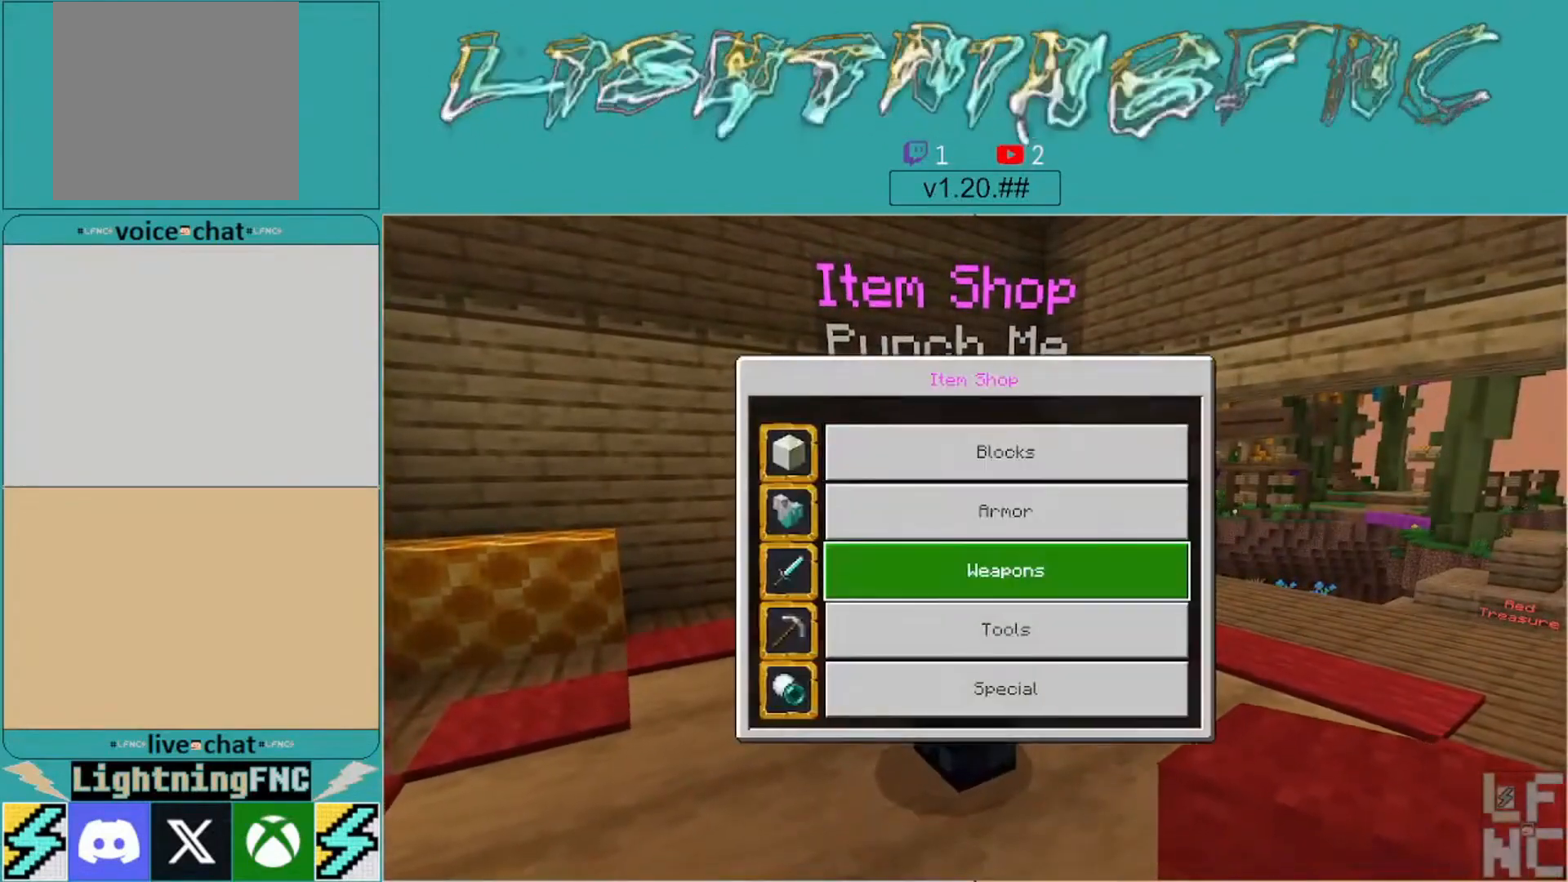
{"buttons": [], "left_stick": "center", "right_stick": "center", "events": [[133, "A", "down"], [267, "A", "up"]]}
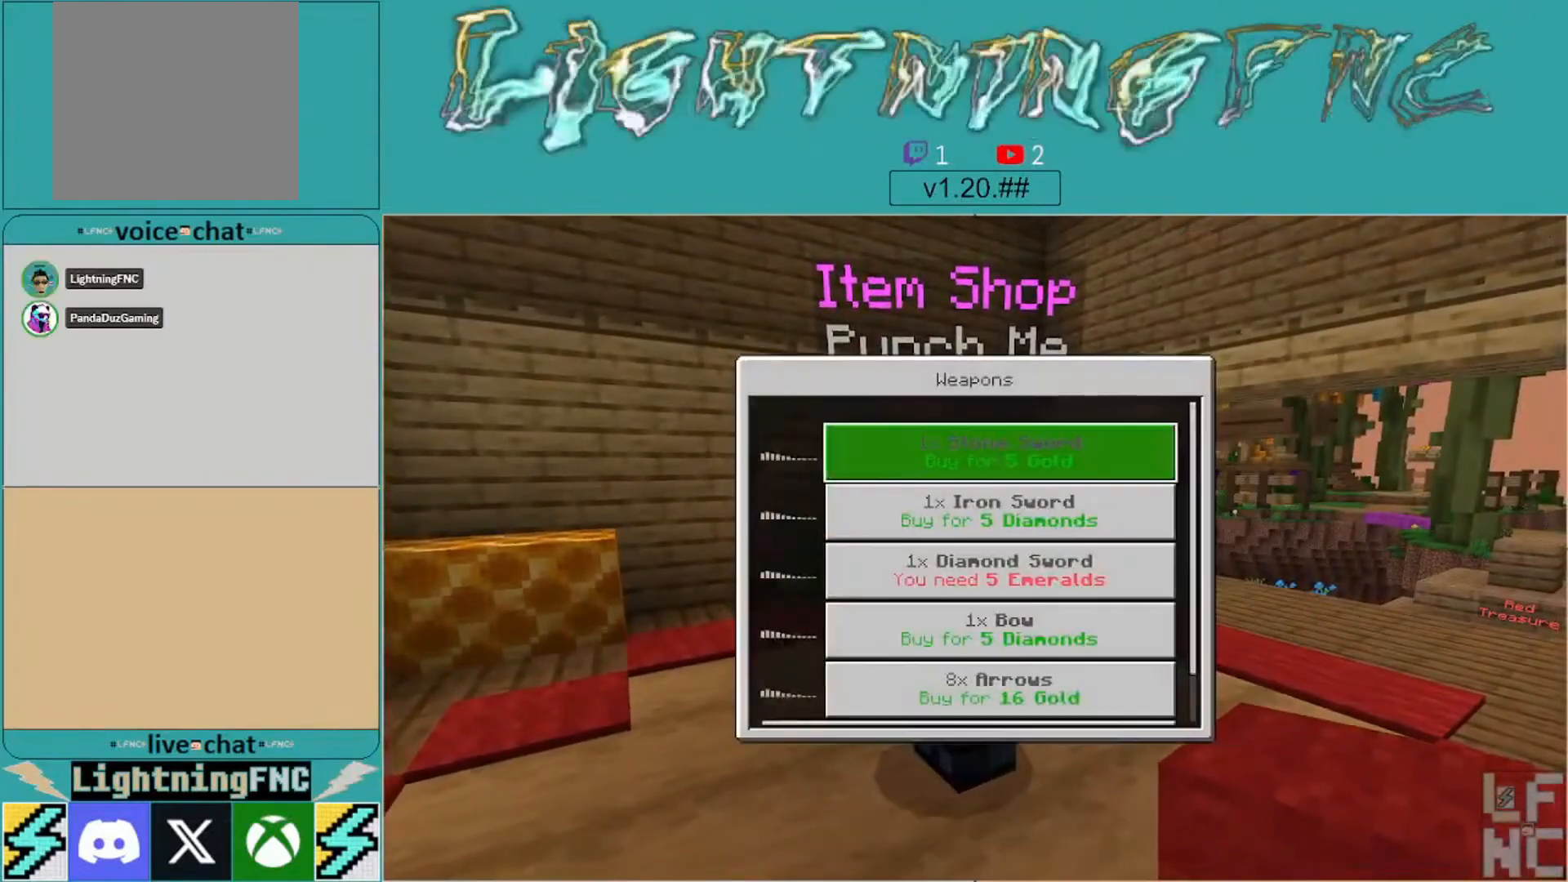
{"buttons": [], "left_stick": "down", "right_stick": "center", "events": [[167, "left_stick", "down"], [367, "left_stick", "center"], [500, "left_stick", "down"]]}
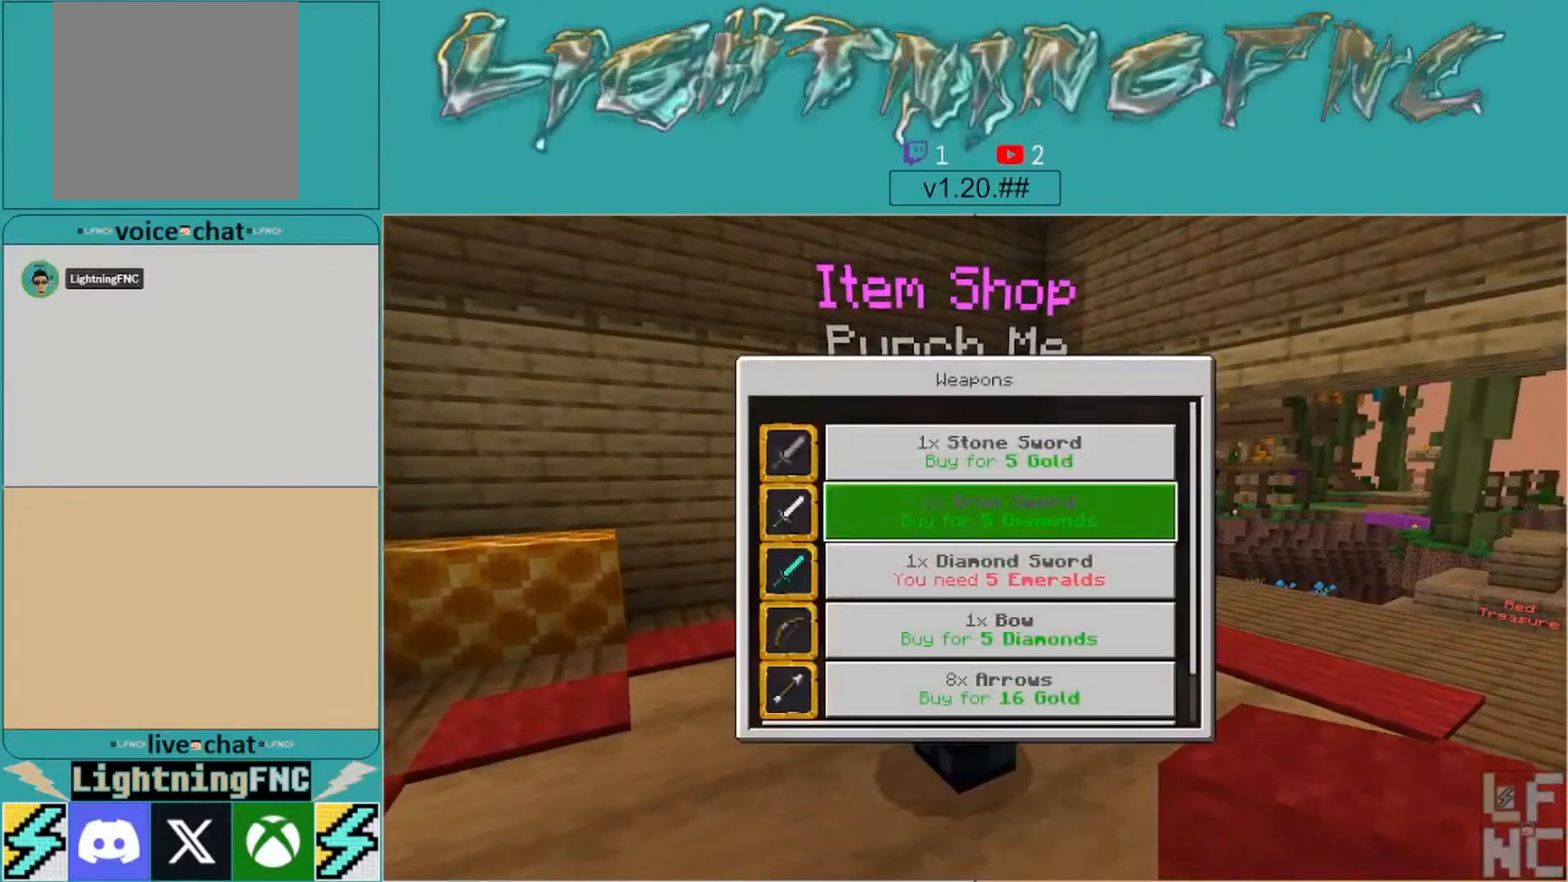
{"buttons": [], "left_stick": "center", "right_stick": "center", "events": [[200, "left_stick", "center"], [300, "left_stick", "down"], [433, "left_stick", "center"]]}
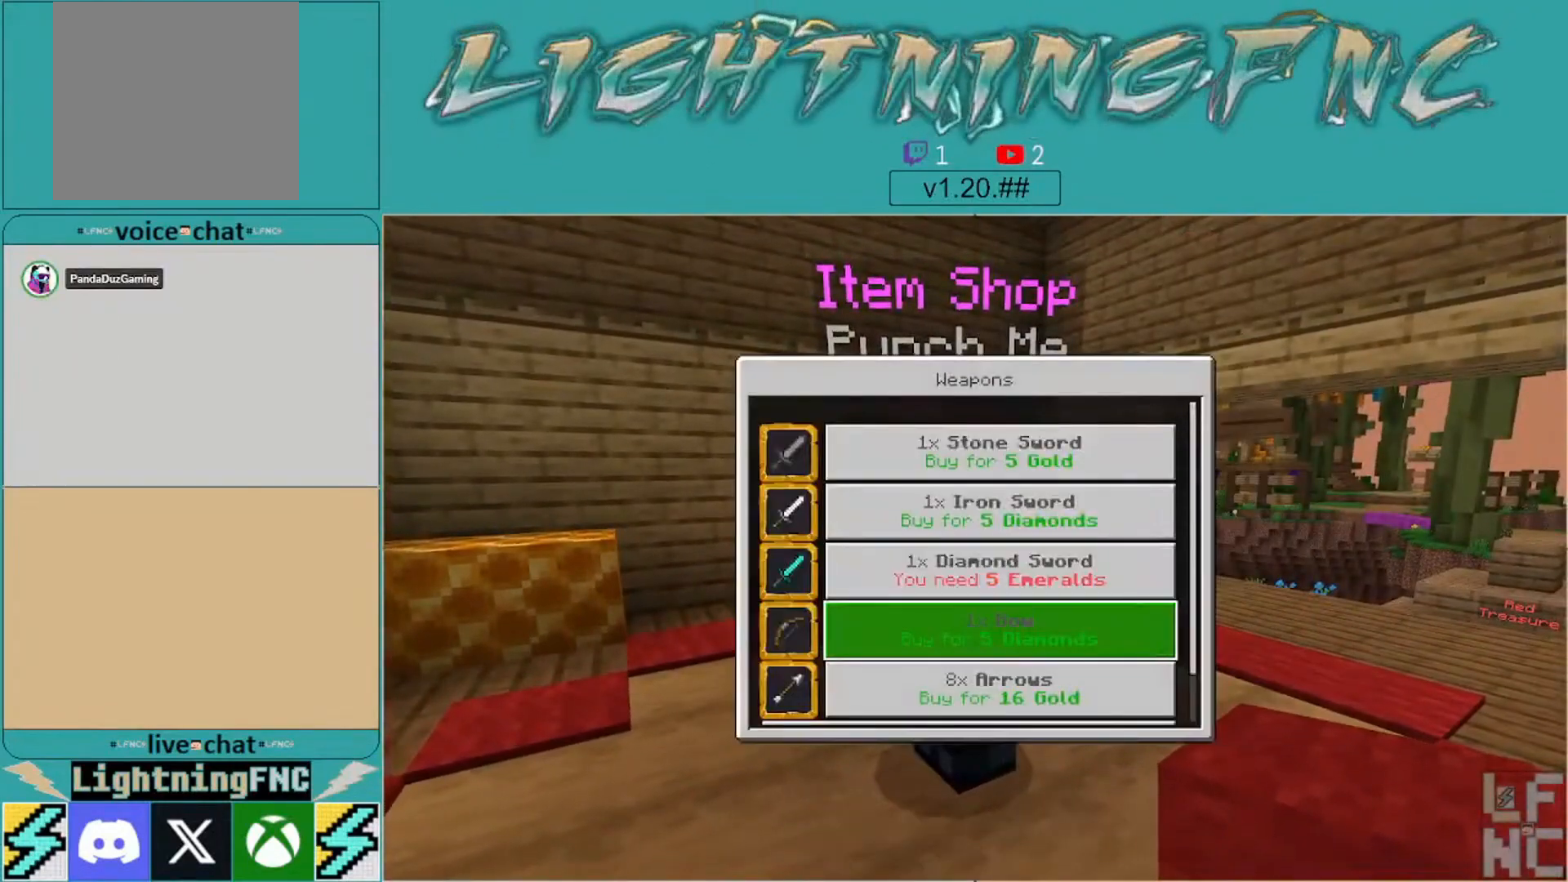
{"buttons": [], "left_stick": "center", "right_stick": "center", "events": [[133, "left_stick", "up"], [333, "left_stick", "center"]]}
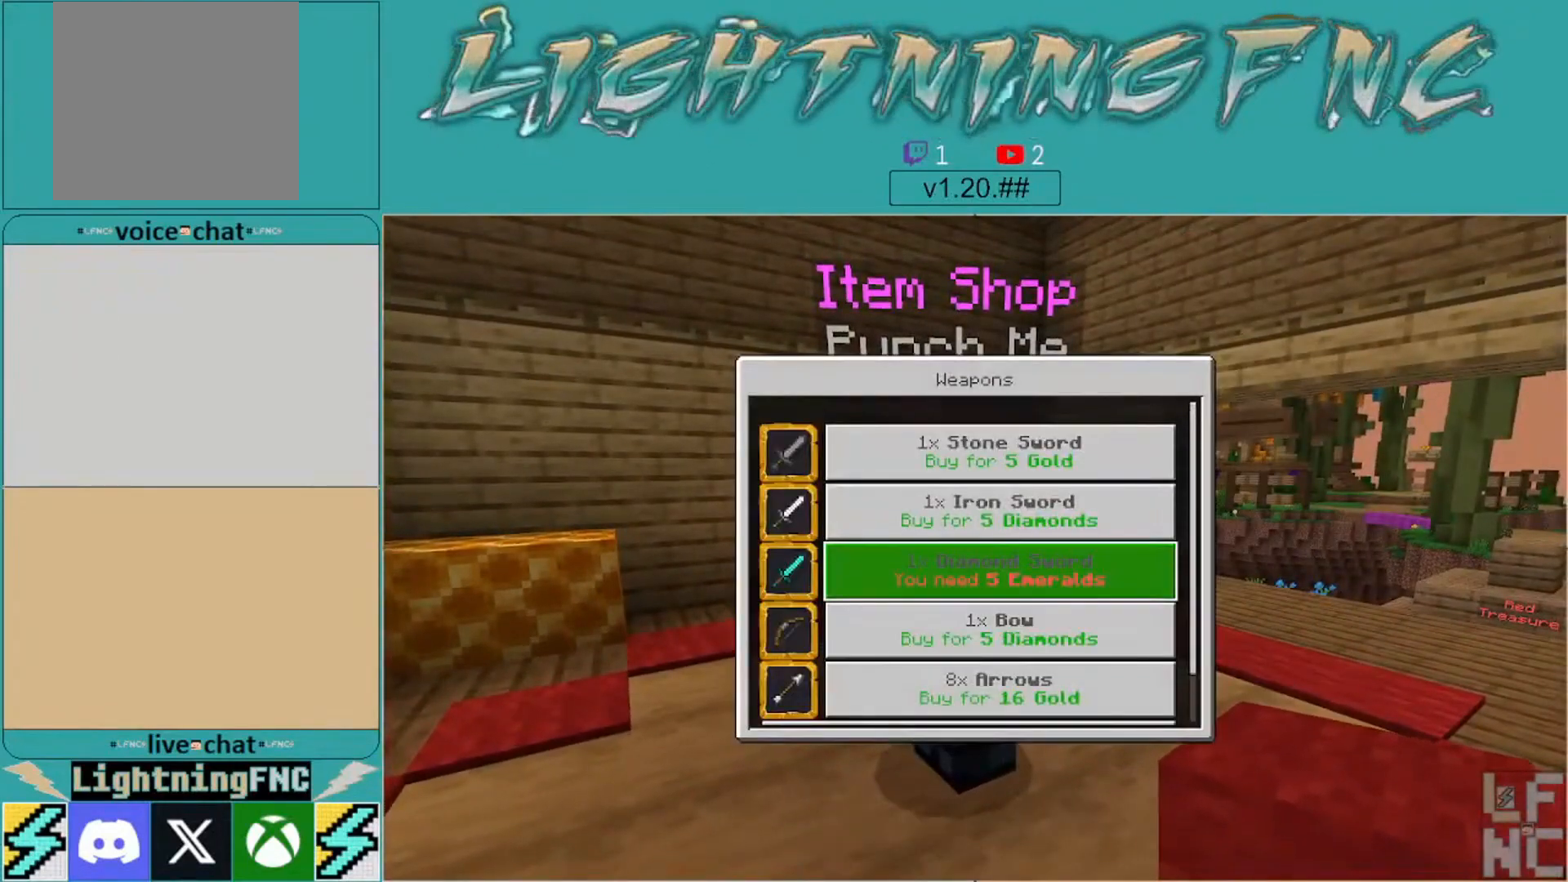
{"buttons": [], "left_stick": "center", "right_stick": "center", "events": []}
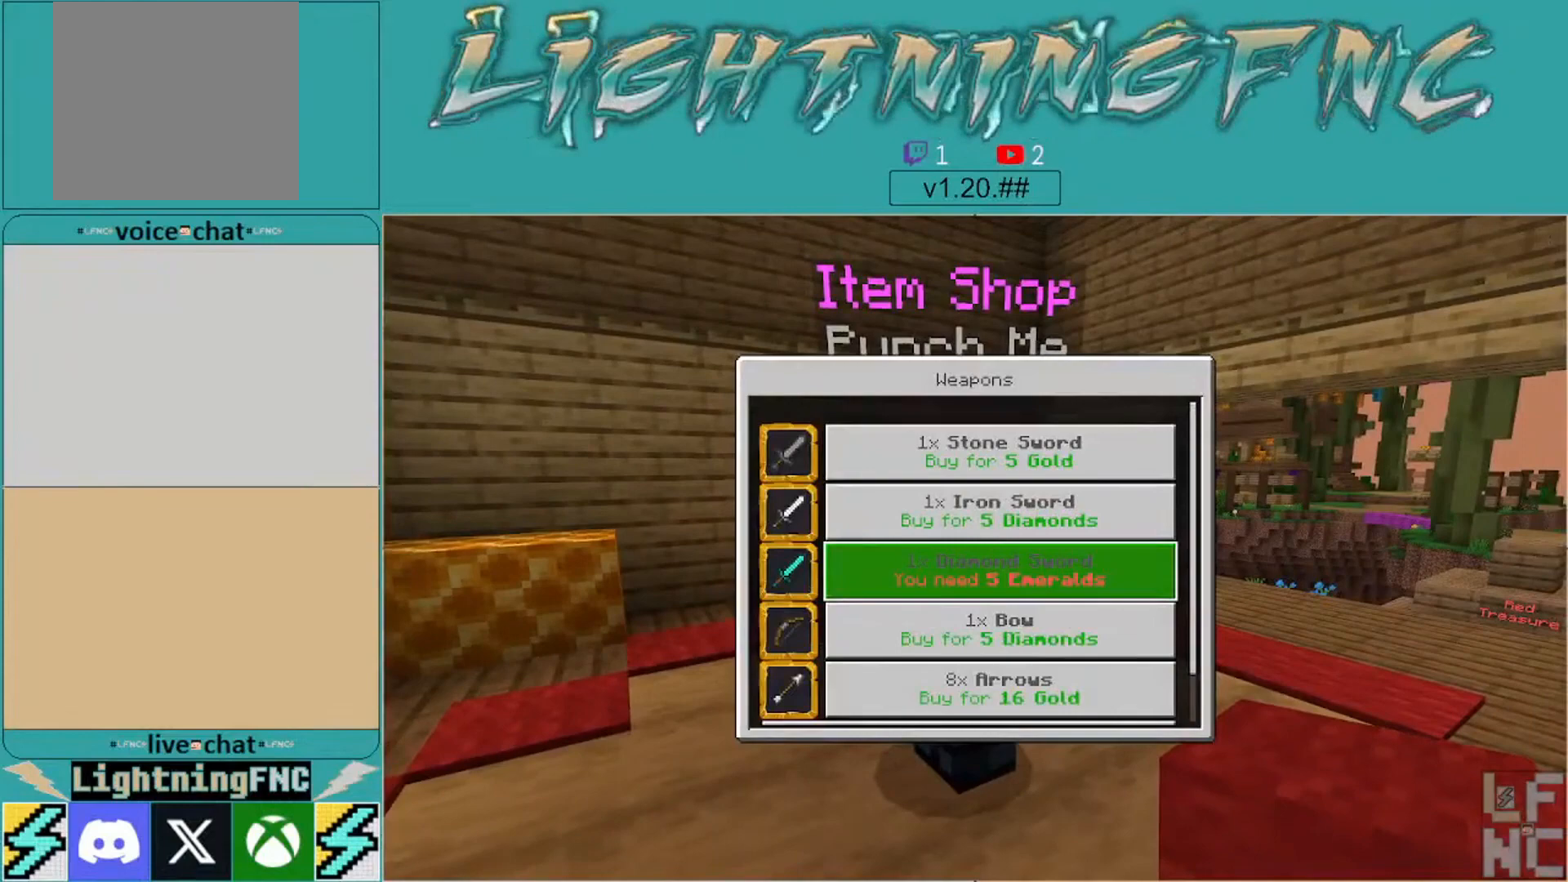
{"buttons": [], "left_stick": "down", "right_stick": "center", "events": [[200, "left_stick", "down"]]}
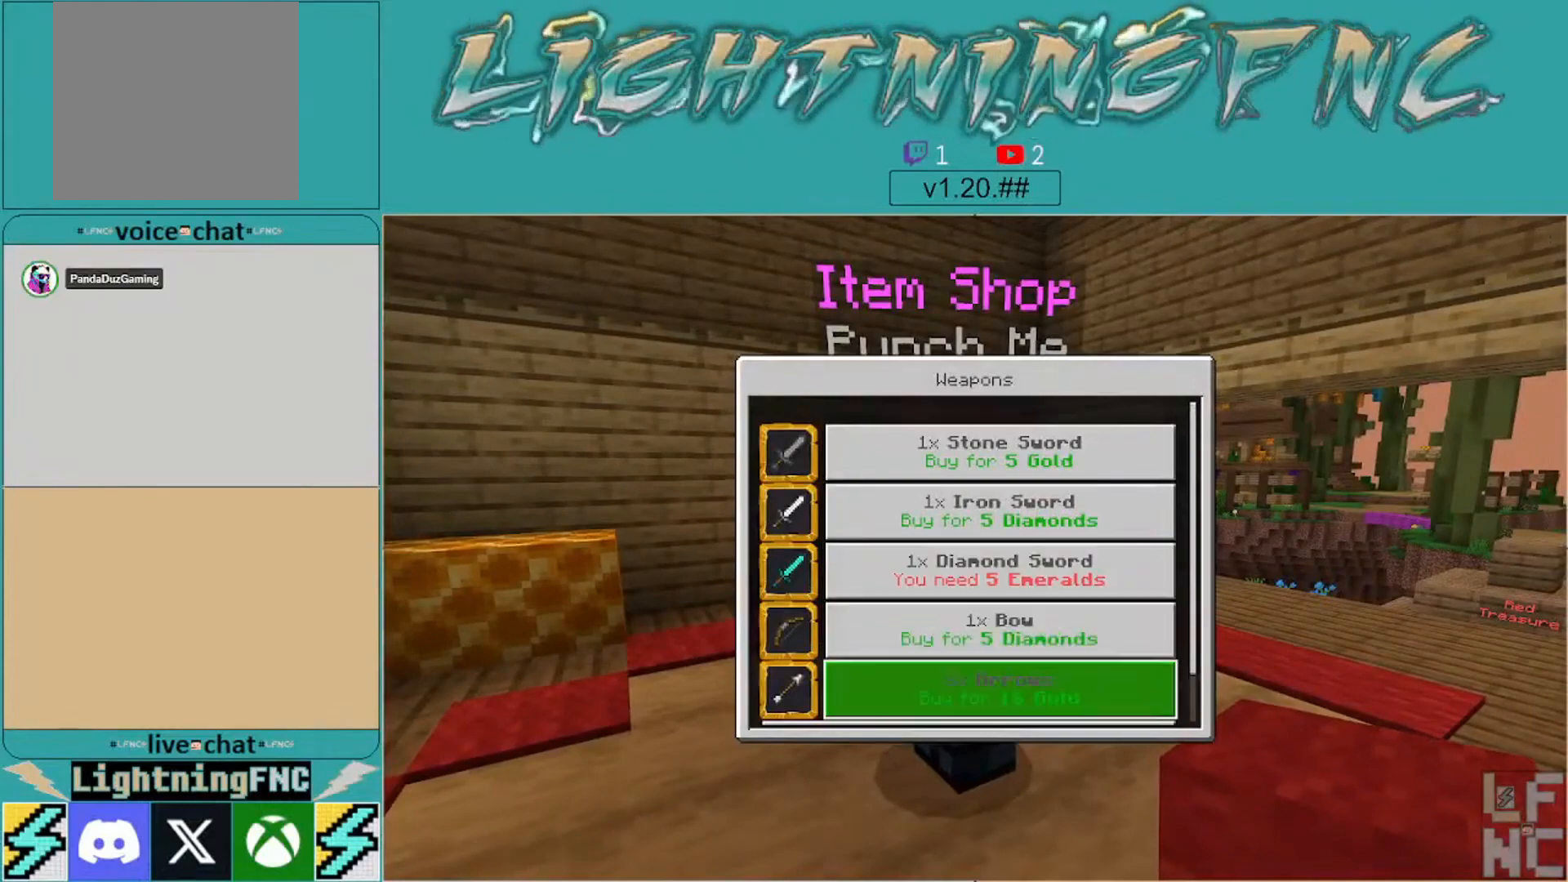
{"buttons": [], "left_stick": "up-right", "right_stick": "center", "events": [[333, "left_stick", "center"], [400, "left_stick", "up-right"]]}
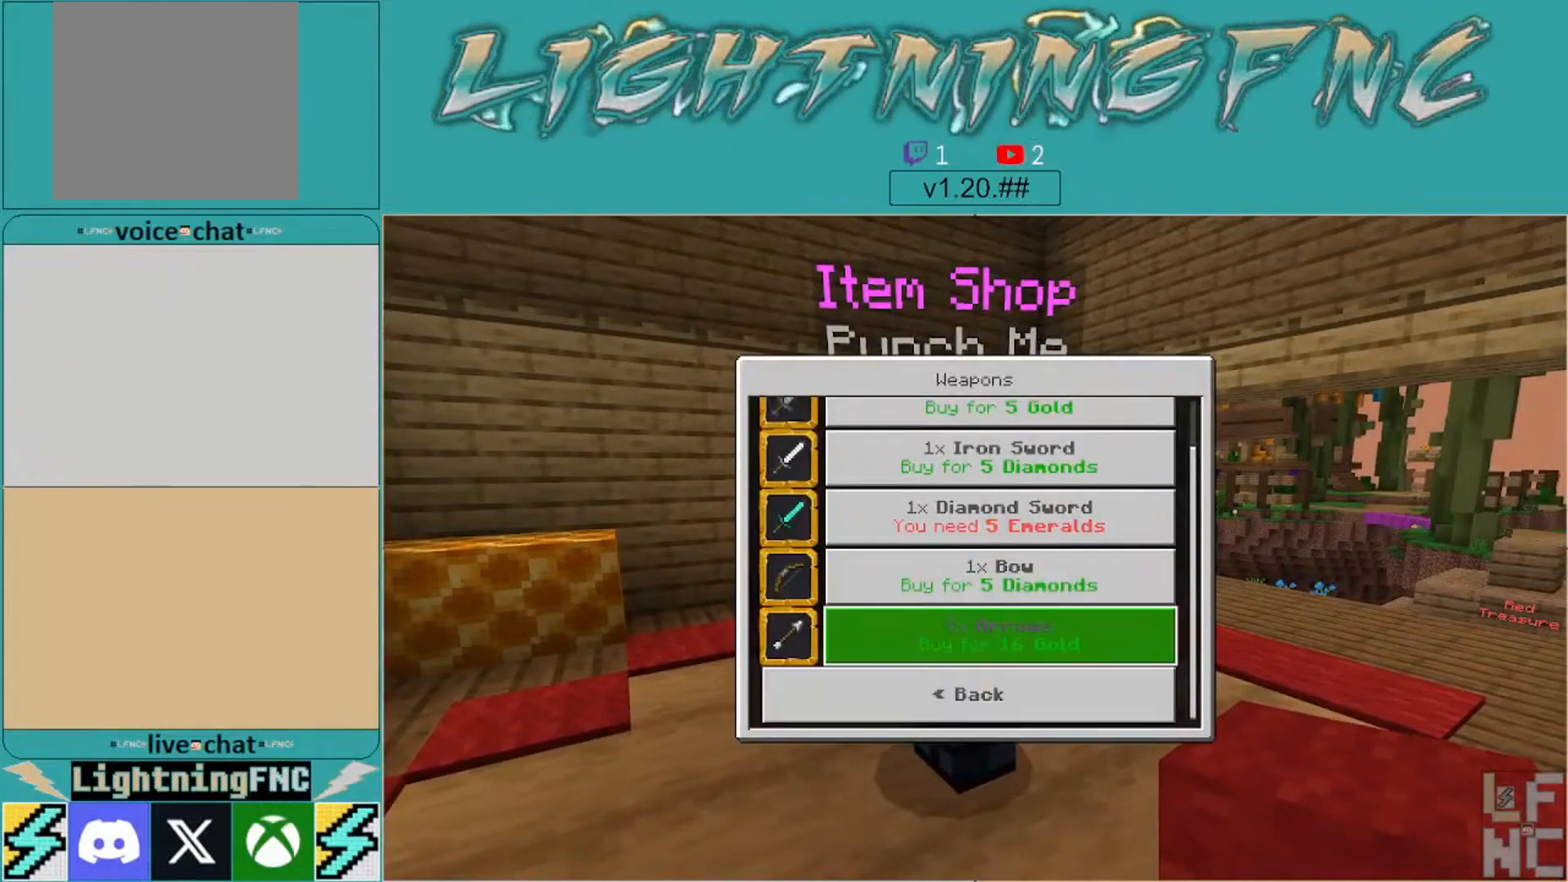
{"buttons": [], "left_stick": "center", "right_stick": "center", "events": [[333, "left_stick", "center"]]}
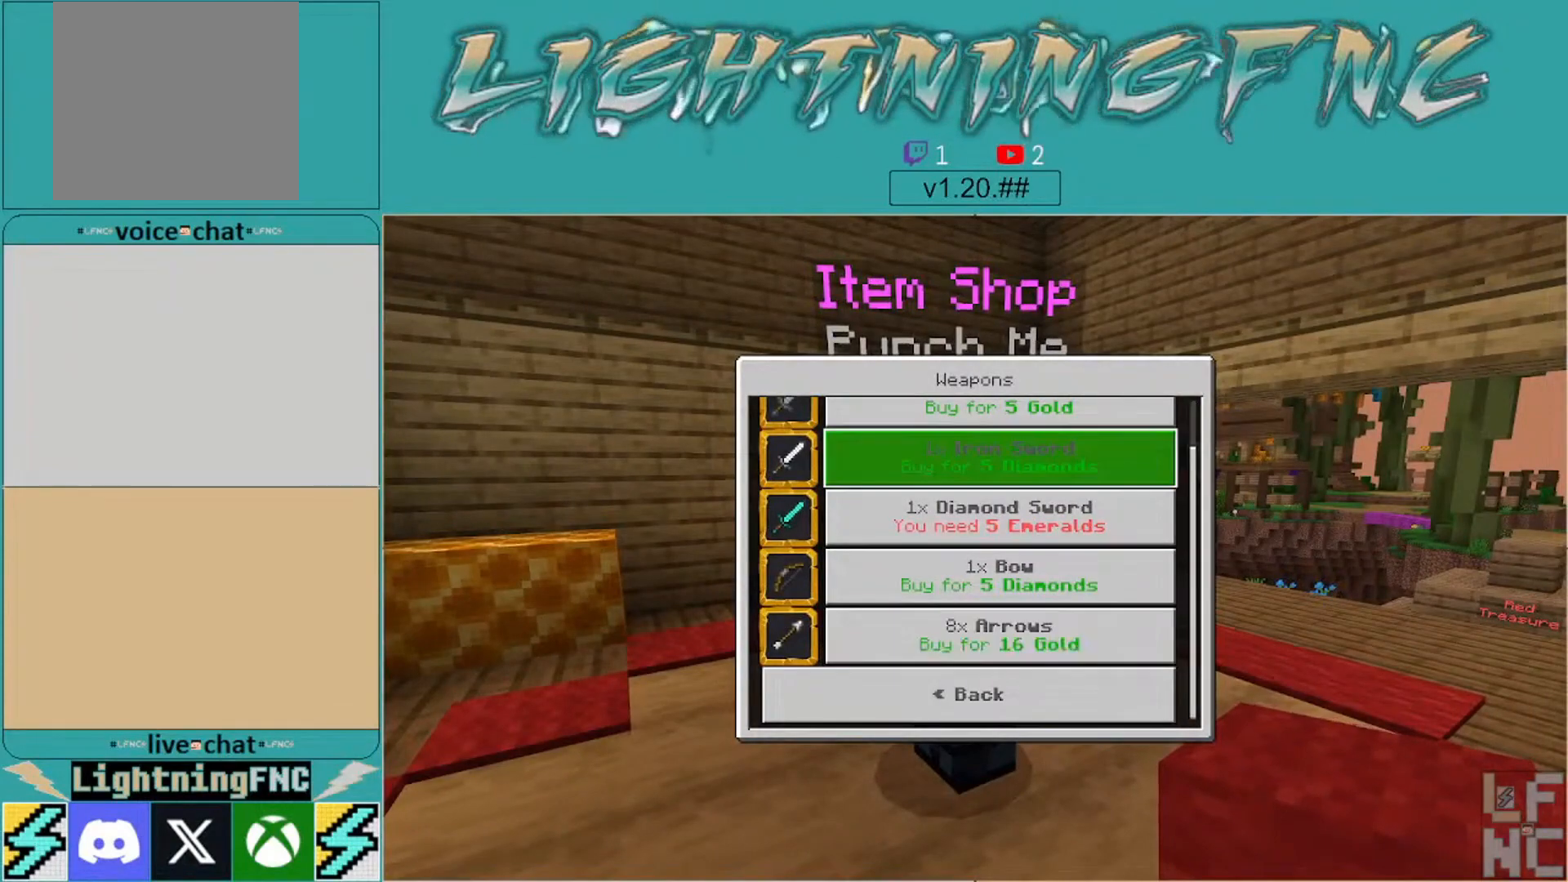
{"buttons": [], "left_stick": "center", "right_stick": "center", "events": [[133, "left_stick", "down"], [367, "left_stick", "center"]]}
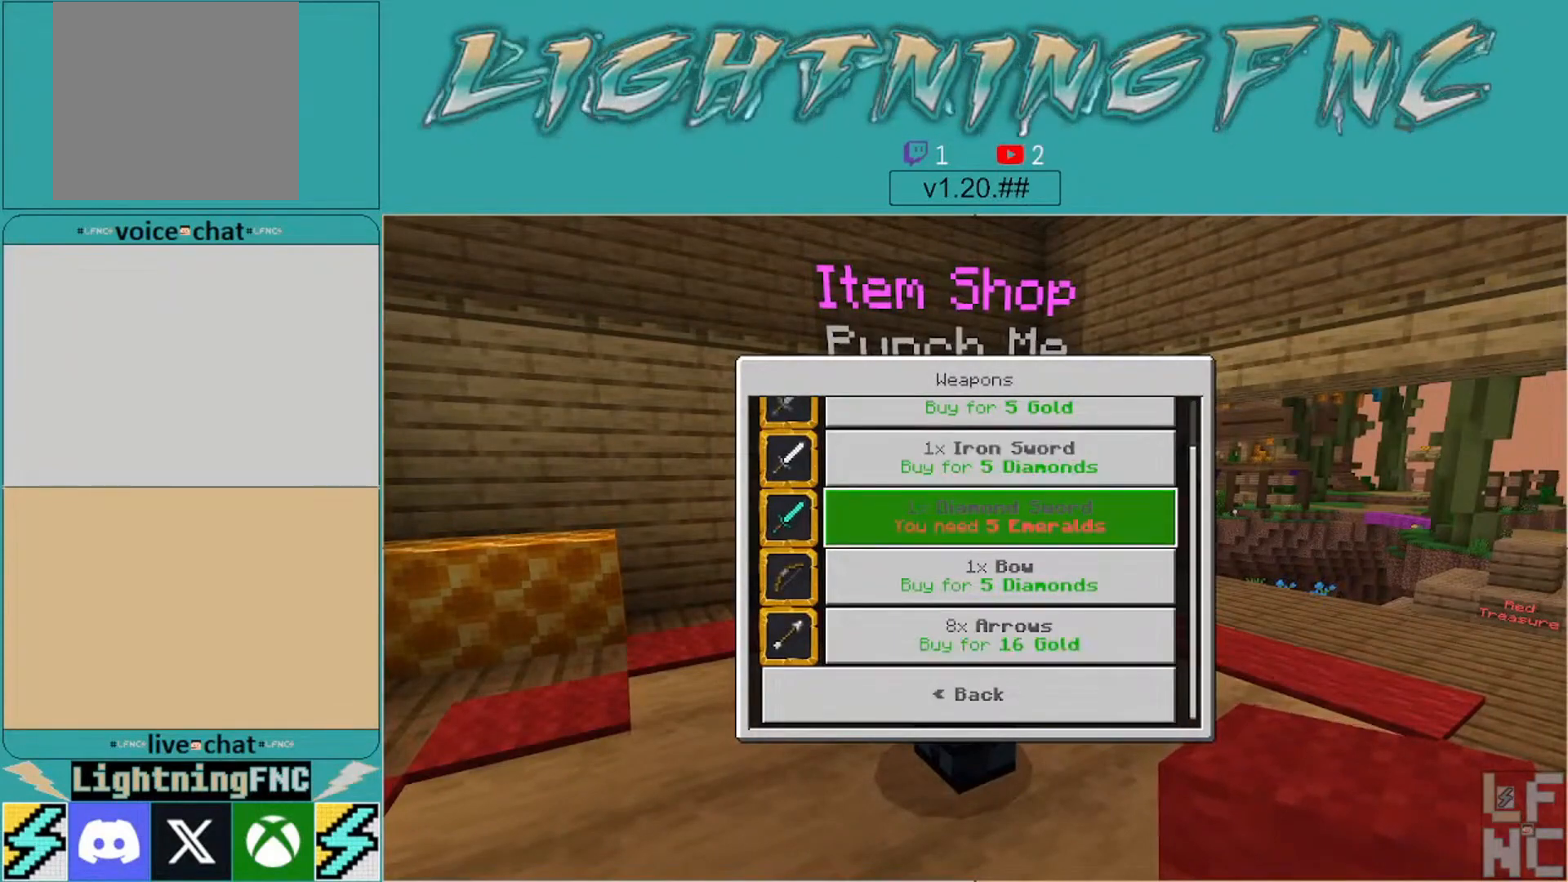
{"buttons": [], "left_stick": "center", "right_stick": "center", "events": []}